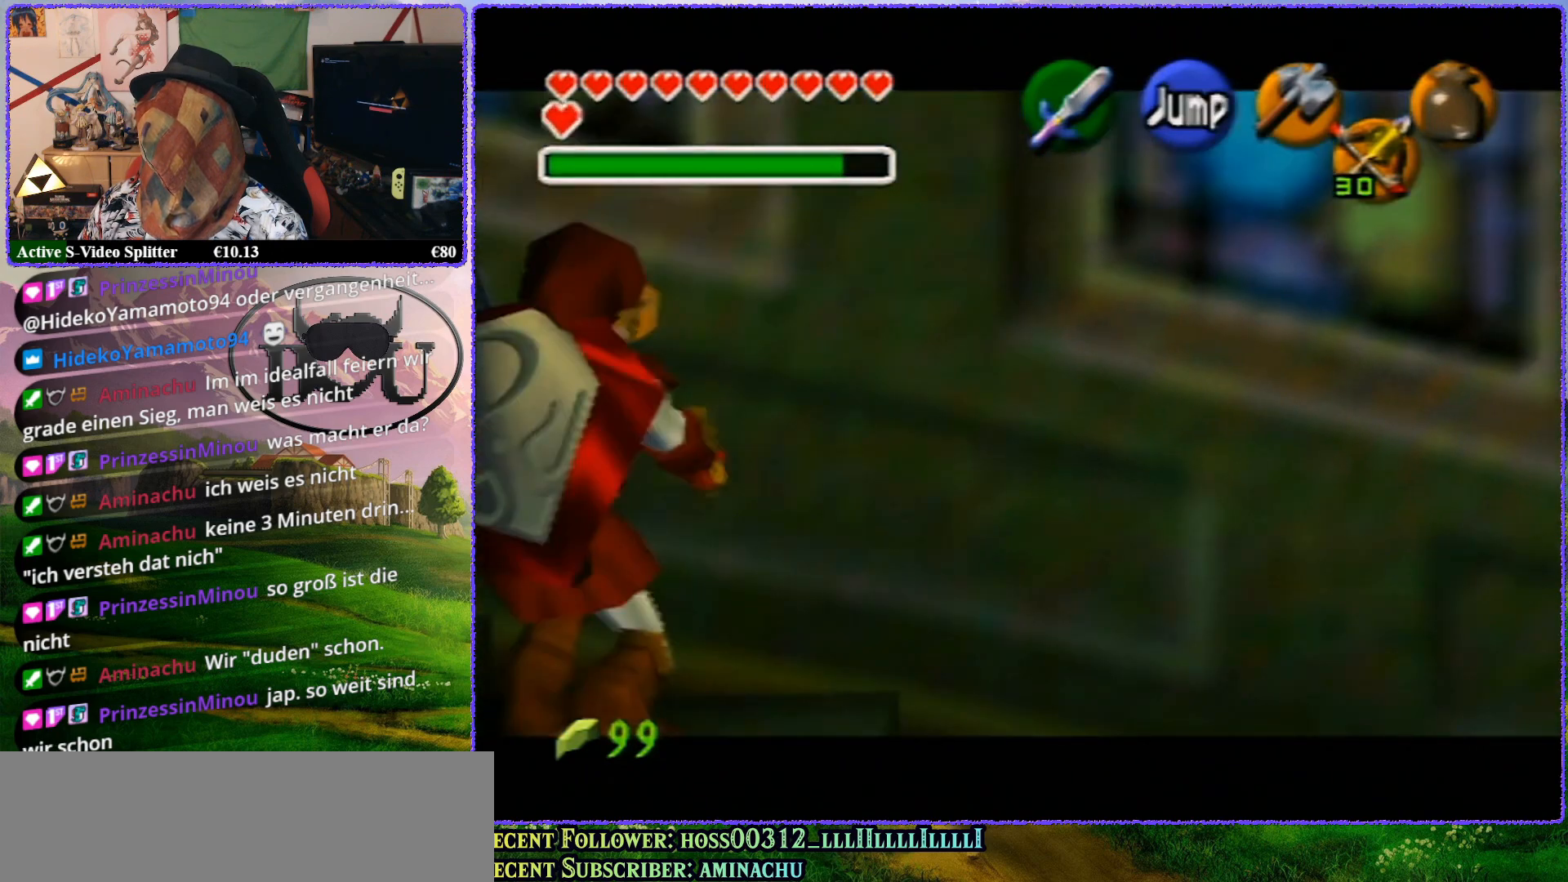
Gameplay with a controller (Nintendo layout); each line is a JSON object with the inputs held at the frame after it. "events" lists button and stick changes between this image and that frame as [ms after this image, input, new state], when the widget could be followed in between. Not read: L1 L3 R3.
{"buttons": ["Z"], "left_stick": "up", "events": [[50, "left_stick", "up"]]}
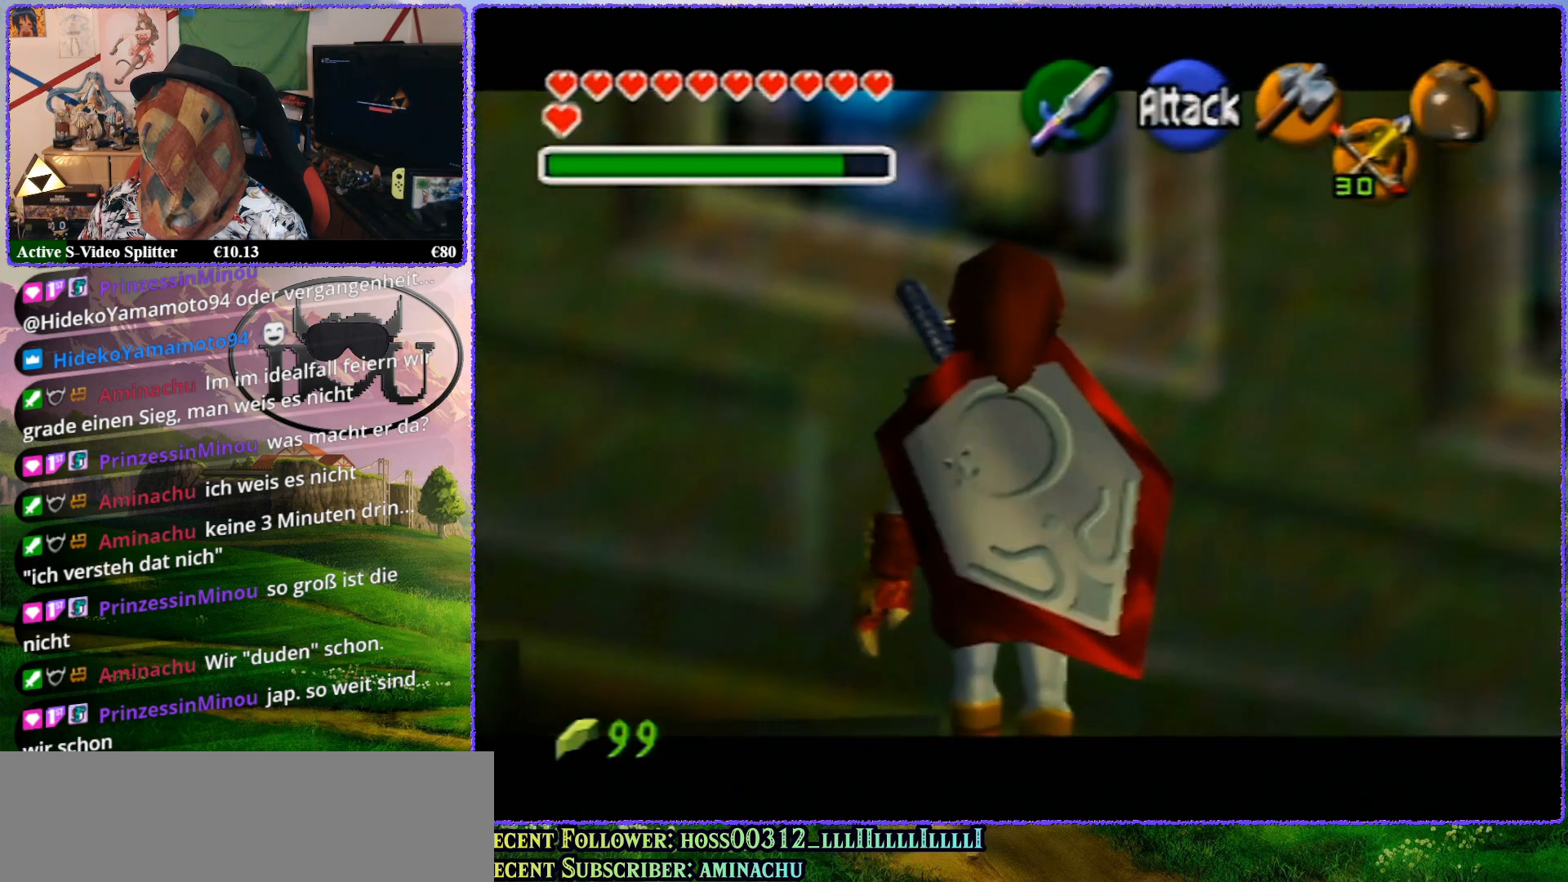
{"buttons": ["Z"], "left_stick": "up", "events": []}
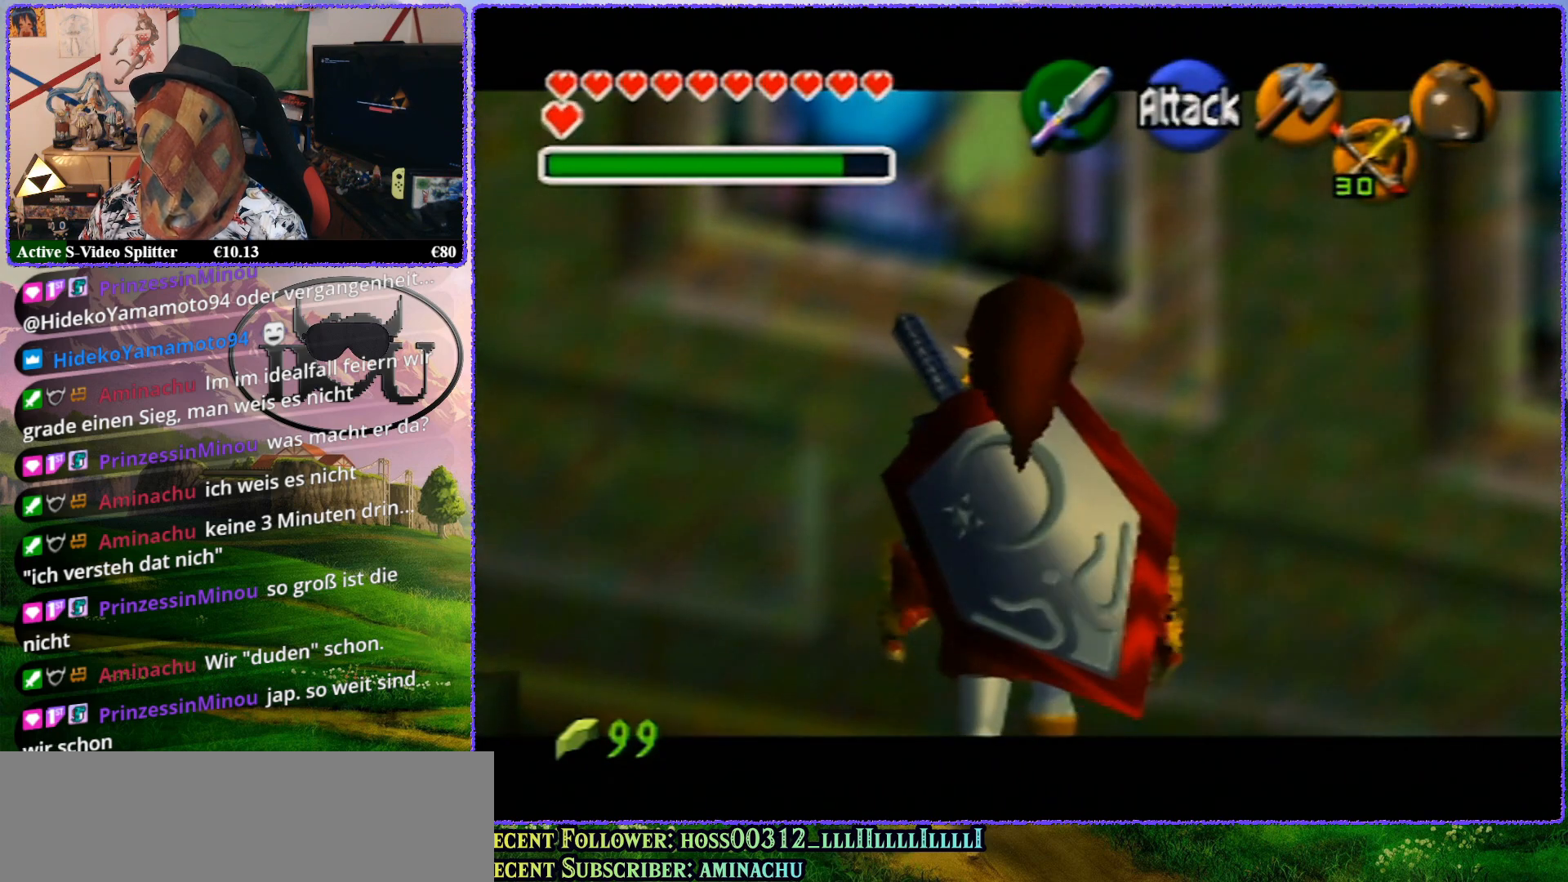
{"buttons": ["R1"], "left_stick": "left", "events": [[83, "Z", "up"], [83, "left_stick", "center"], [100, "R1", "down"], [367, "left_stick", "left"]]}
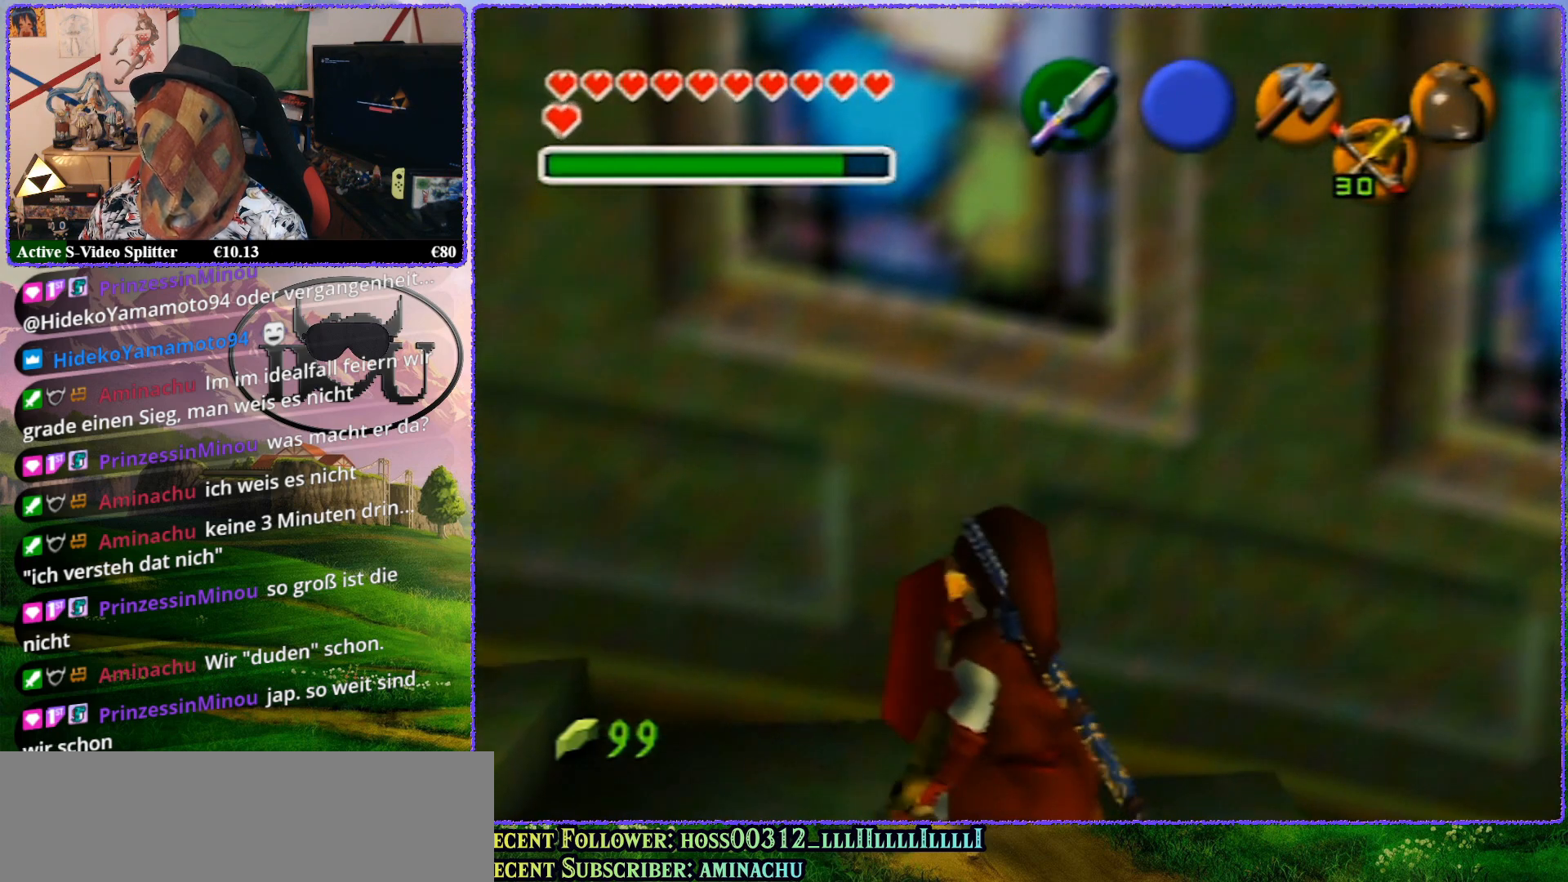
{"buttons": ["R1"], "left_stick": "left", "events": [[233, "R1", "up"], [383, "R1", "down"]]}
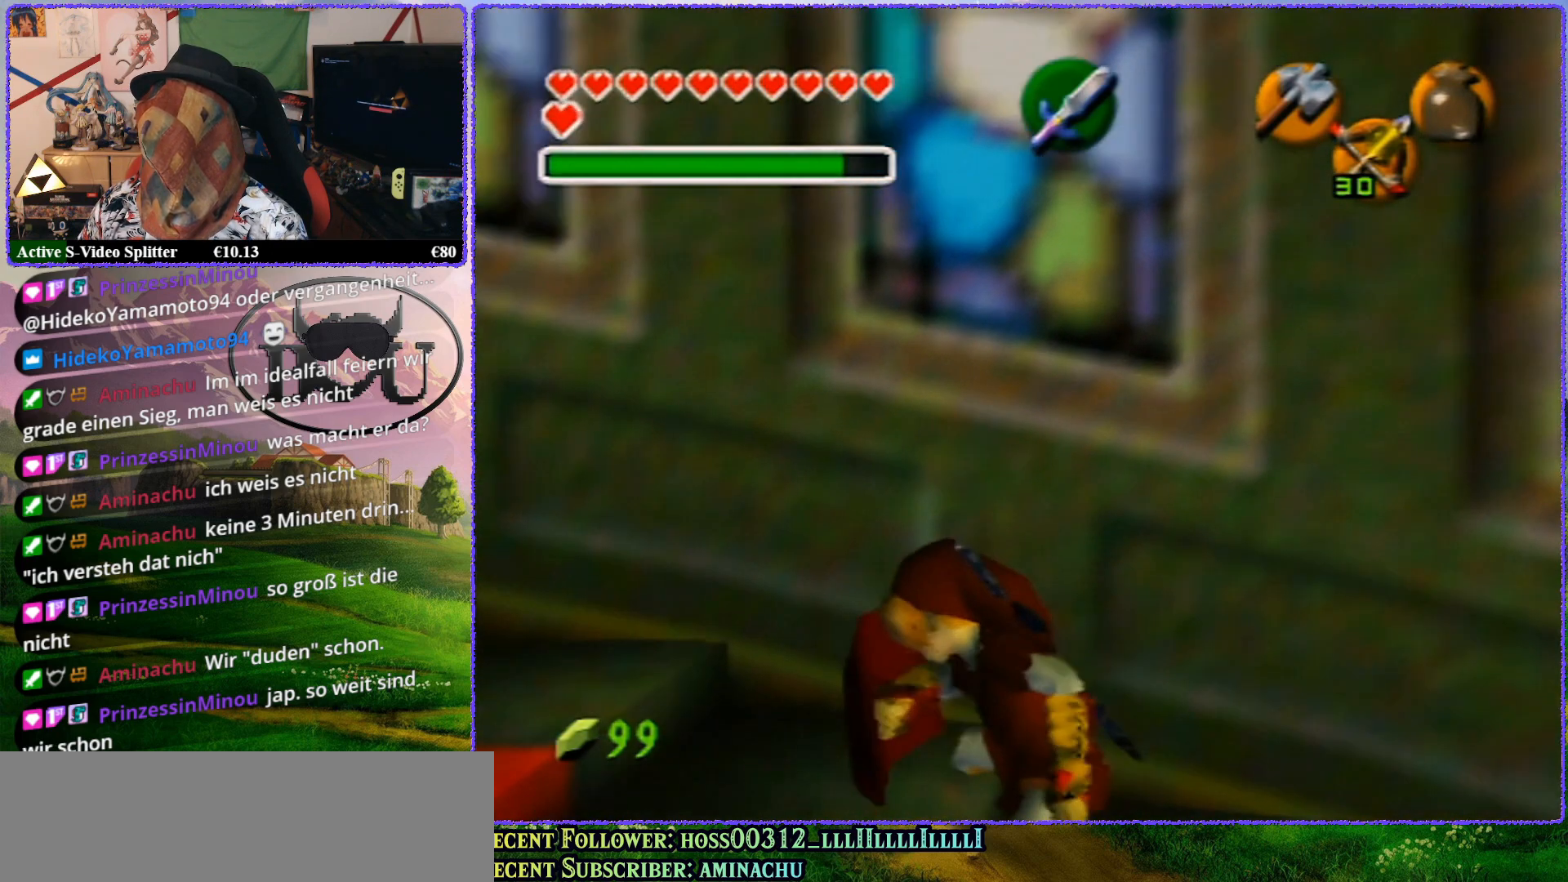
{"buttons": ["Z"], "left_stick": "up", "events": [[50, "R1", "up"], [50, "Z", "down"], [117, "left_stick", "center"], [383, "left_stick", "up"]]}
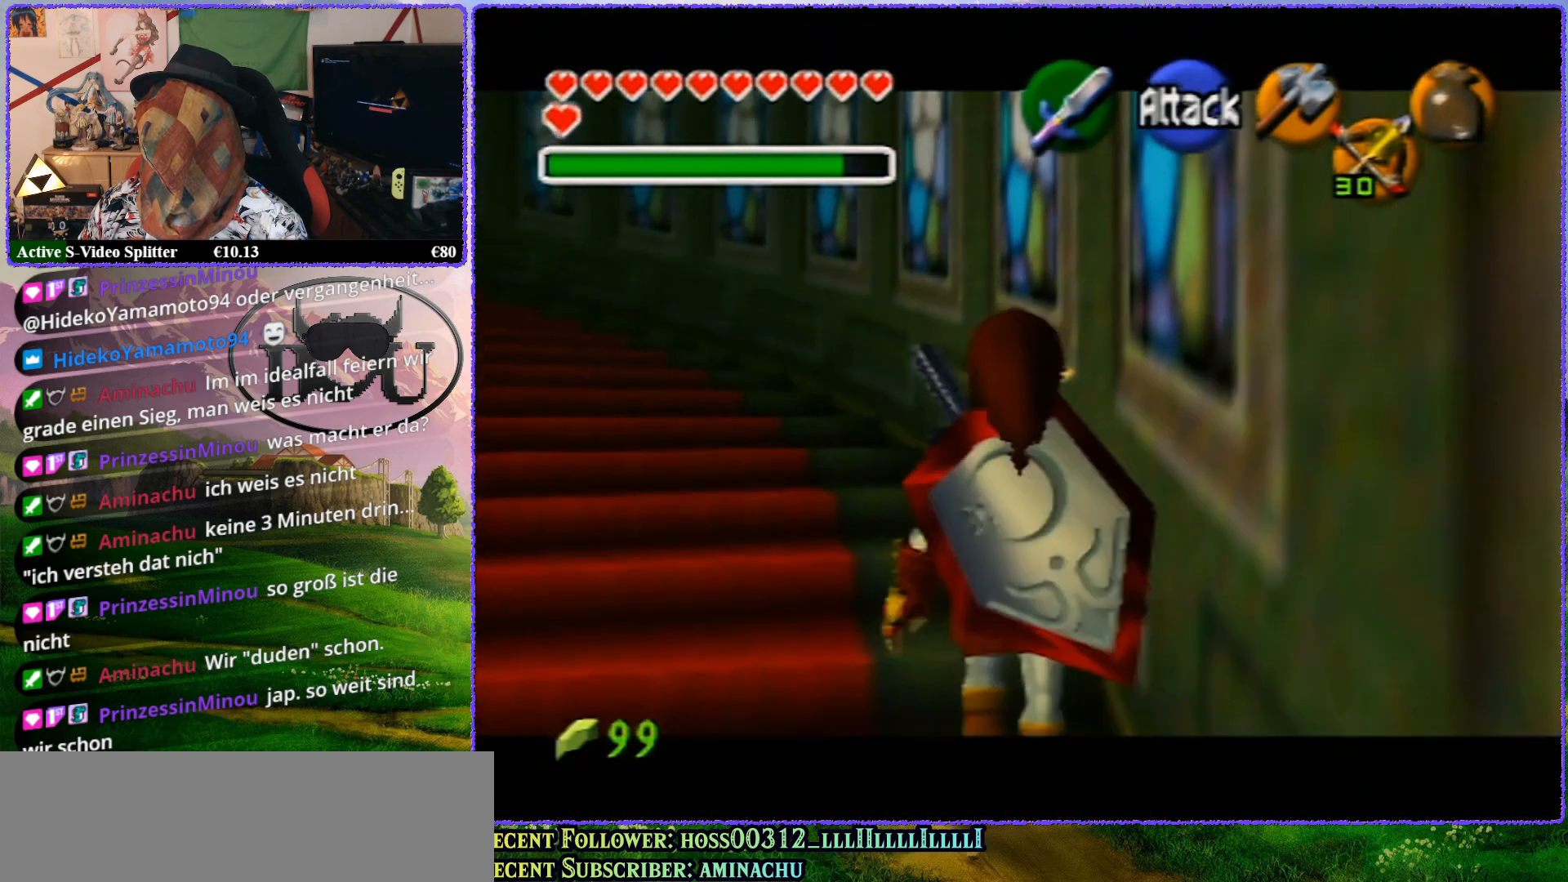
{"buttons": ["Z"], "left_stick": "up", "events": []}
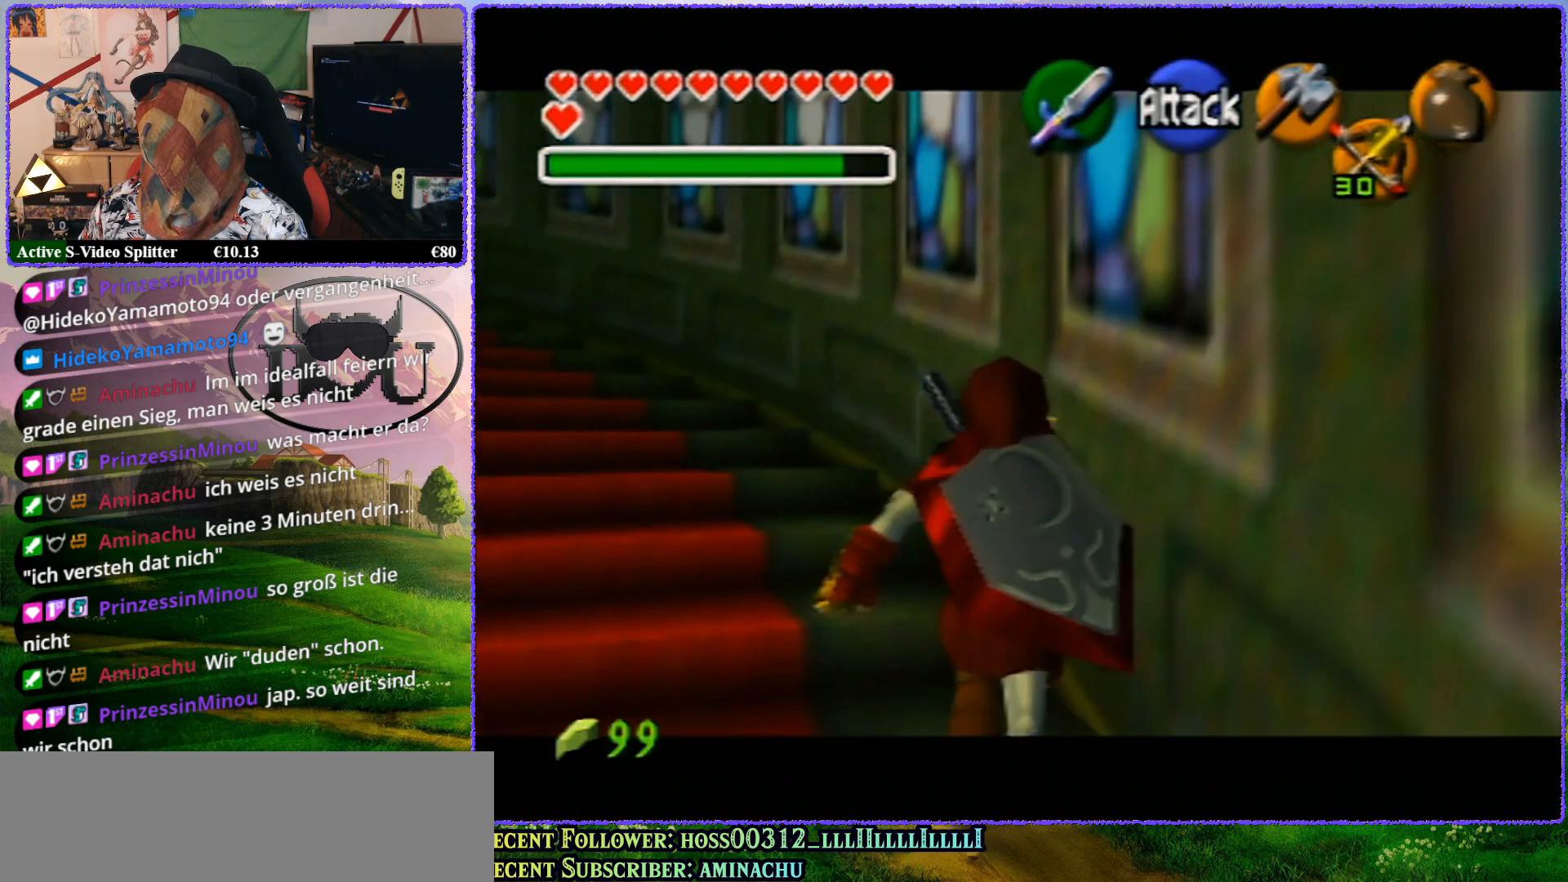
{"buttons": ["Z"], "left_stick": "up", "events": []}
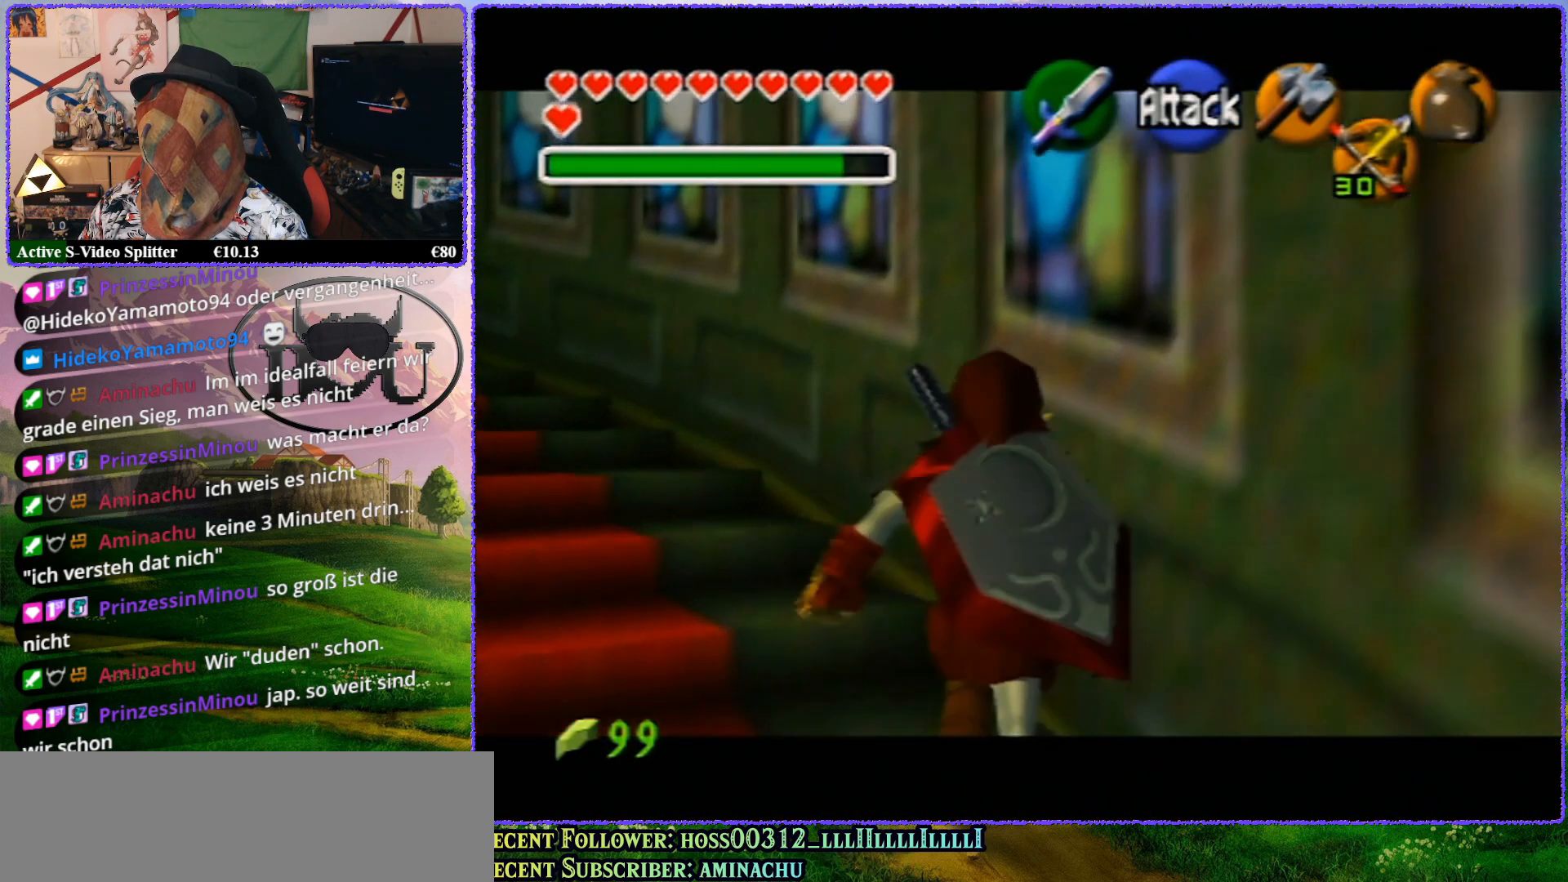
{"buttons": ["Z"], "left_stick": "up", "events": []}
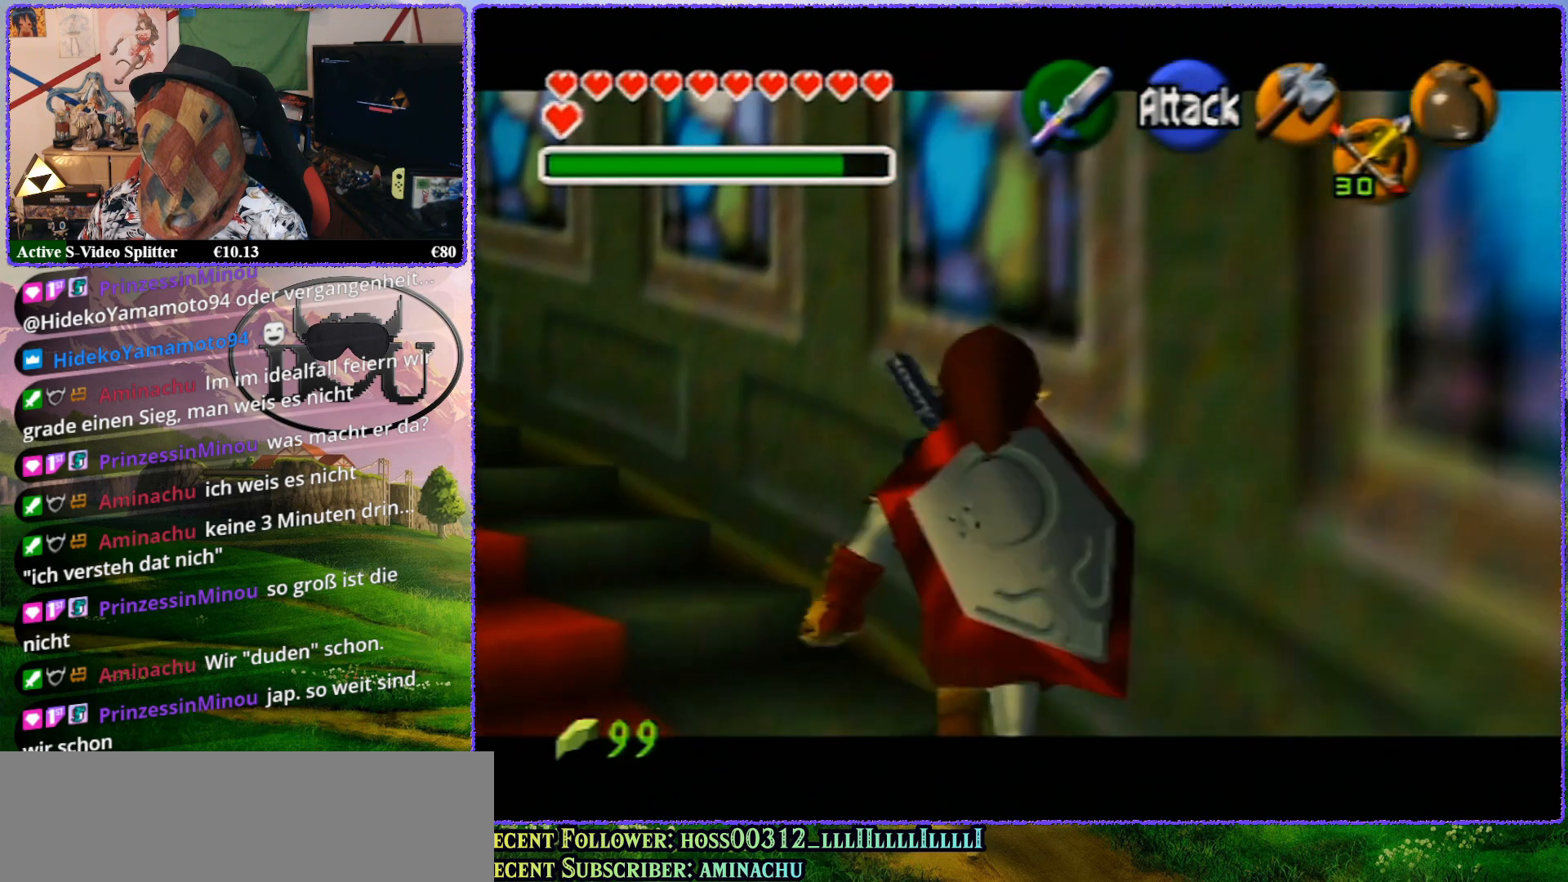
{"buttons": ["Z"], "left_stick": "up", "events": []}
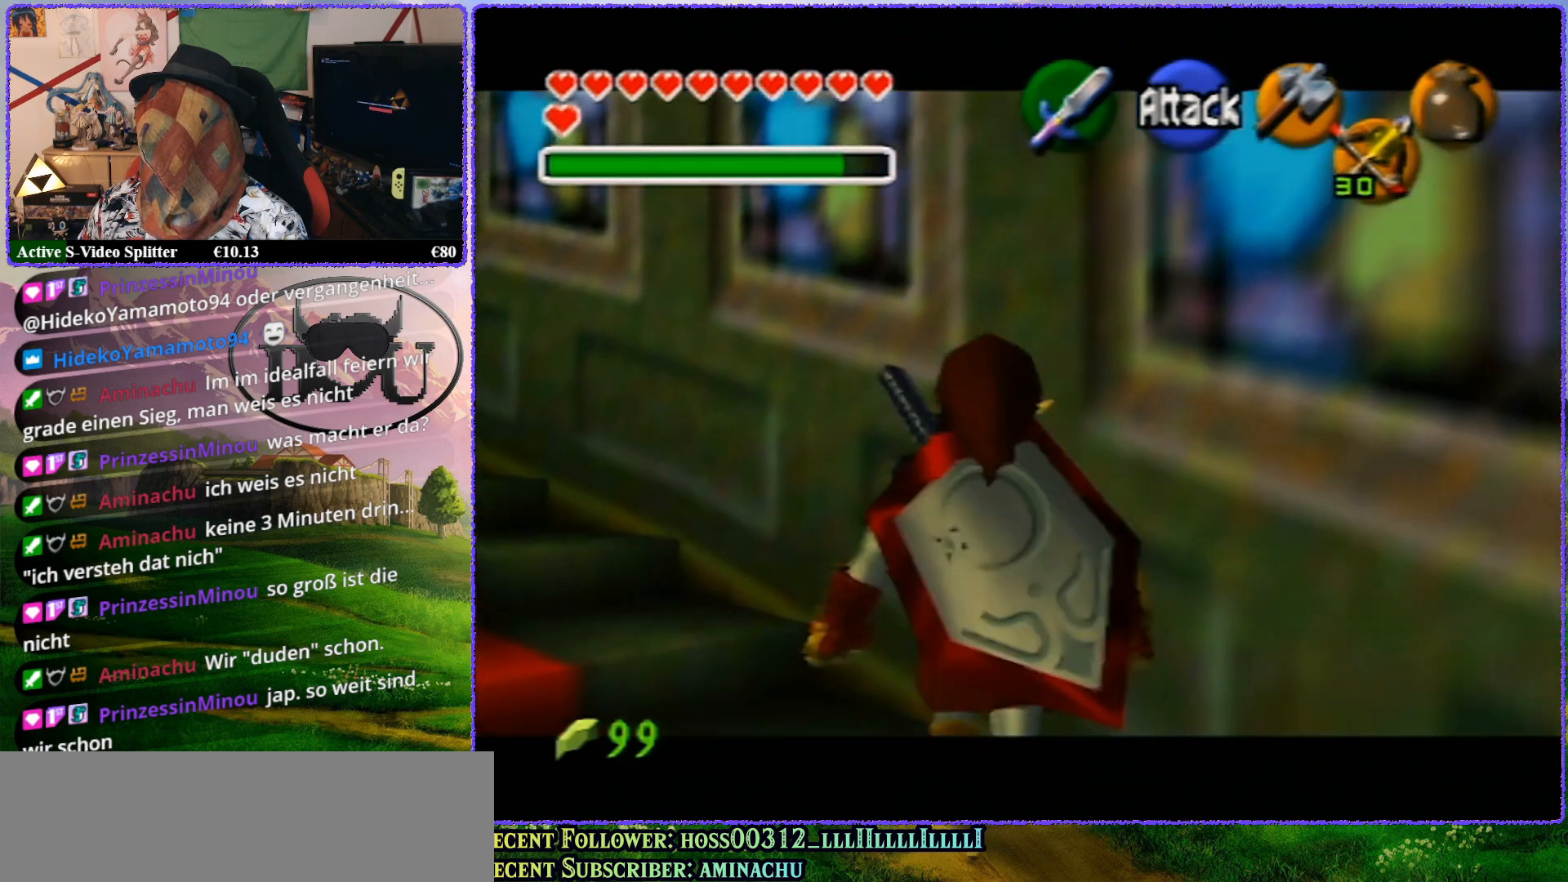
{"buttons": ["Z"], "left_stick": "up", "events": []}
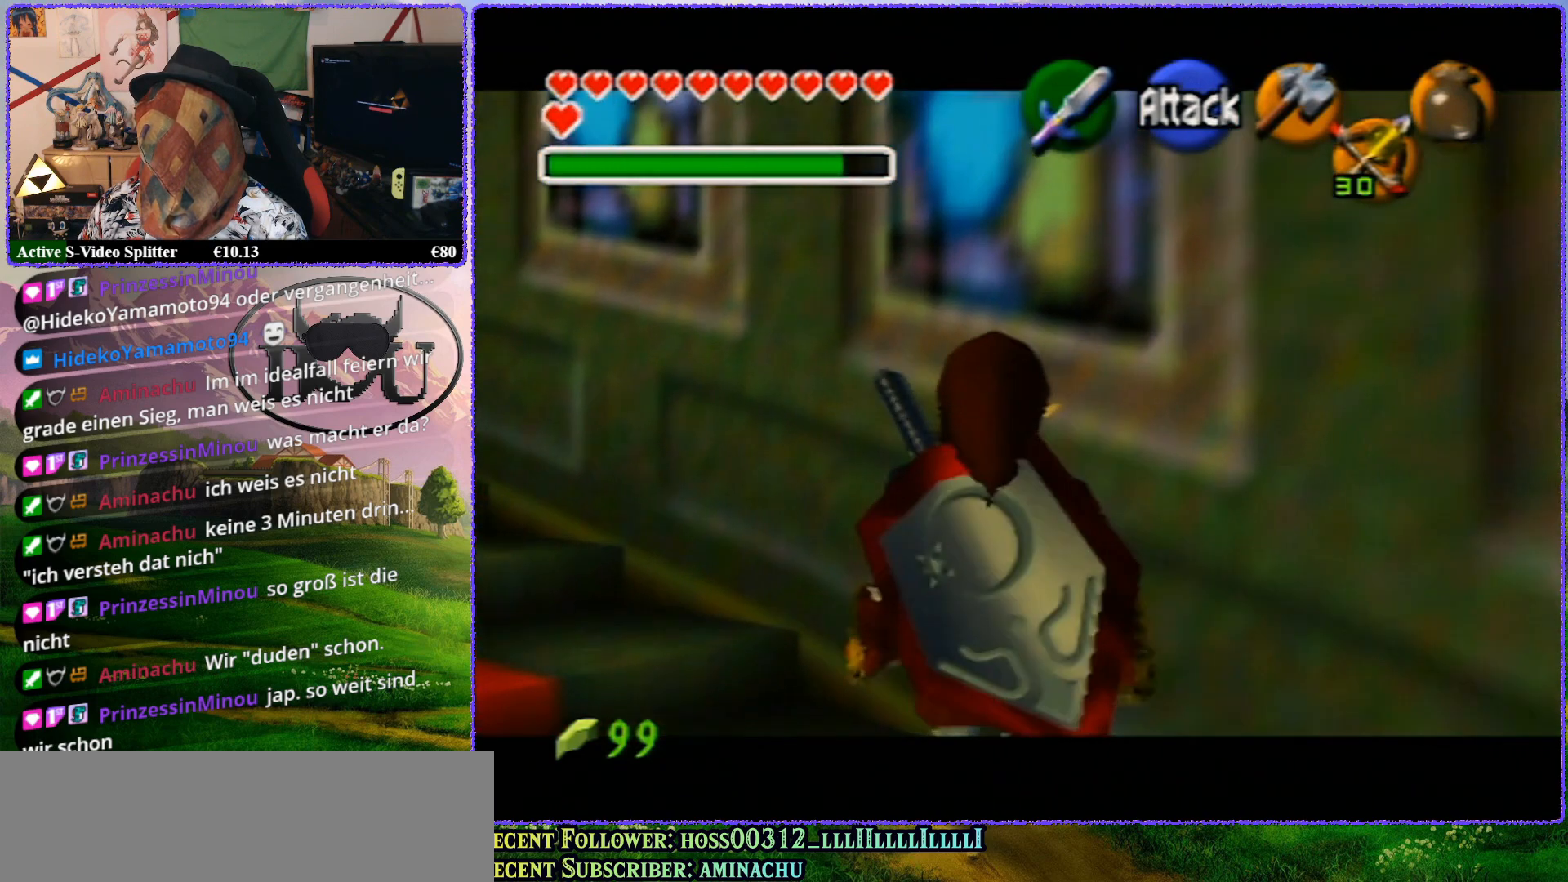
{"buttons": ["Z"], "left_stick": "left", "events": [[267, "left_stick", "left"], [300, "A", "down"], [367, "A", "up"], [450, "A", "down"], [500, "A", "up"]]}
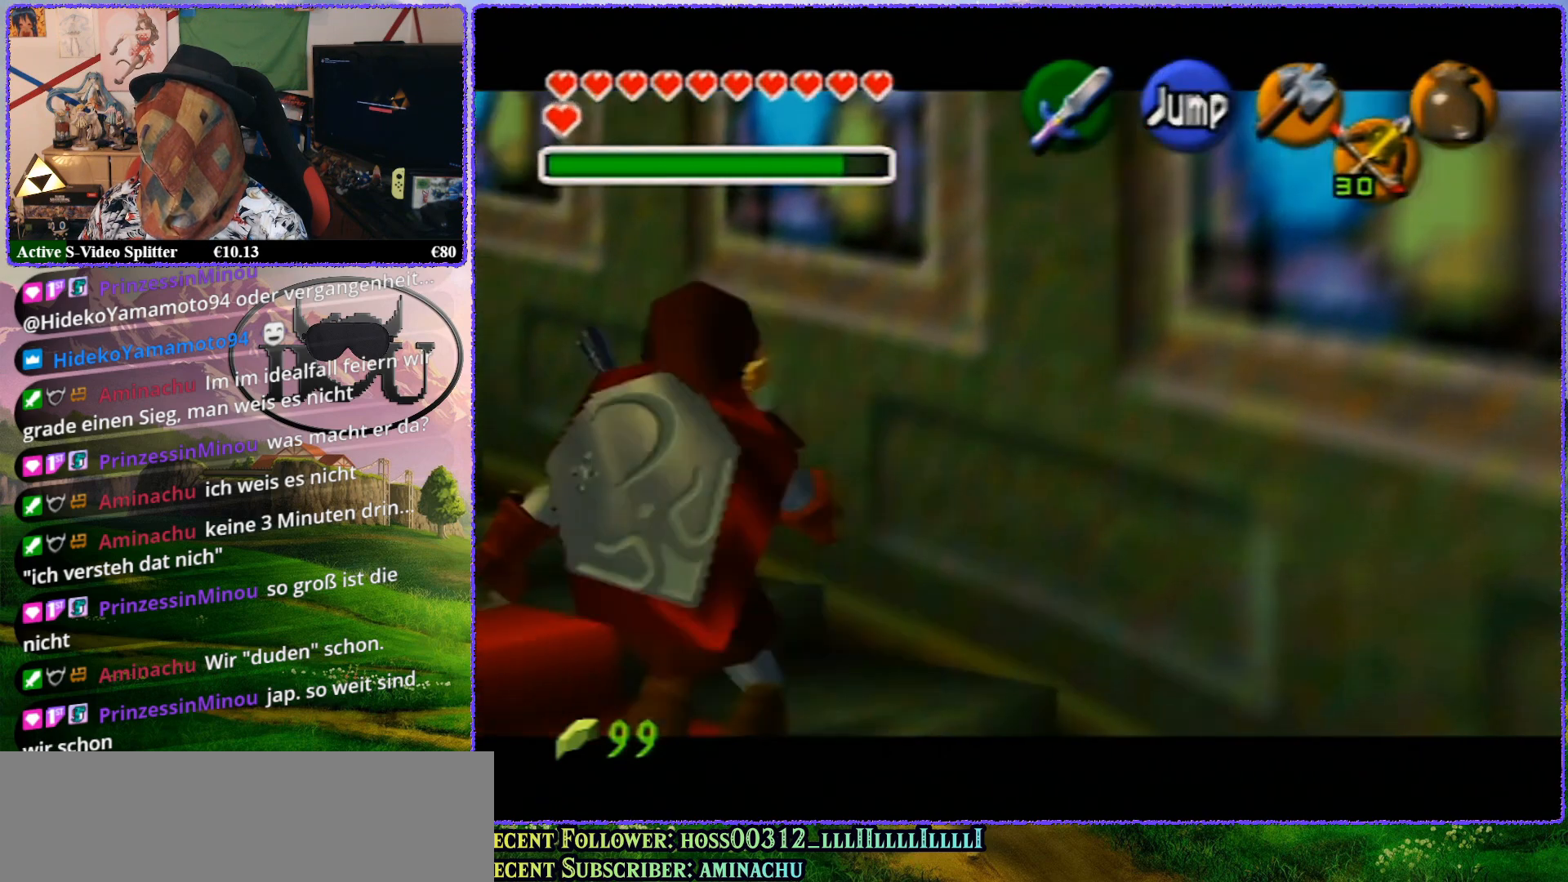
{"buttons": ["Z"], "left_stick": "up", "events": [[117, "A", "down"], [200, "A", "up"], [233, "A", "down"], [283, "A", "up"], [283, "left_stick", "up-left"], [383, "left_stick", "up"]]}
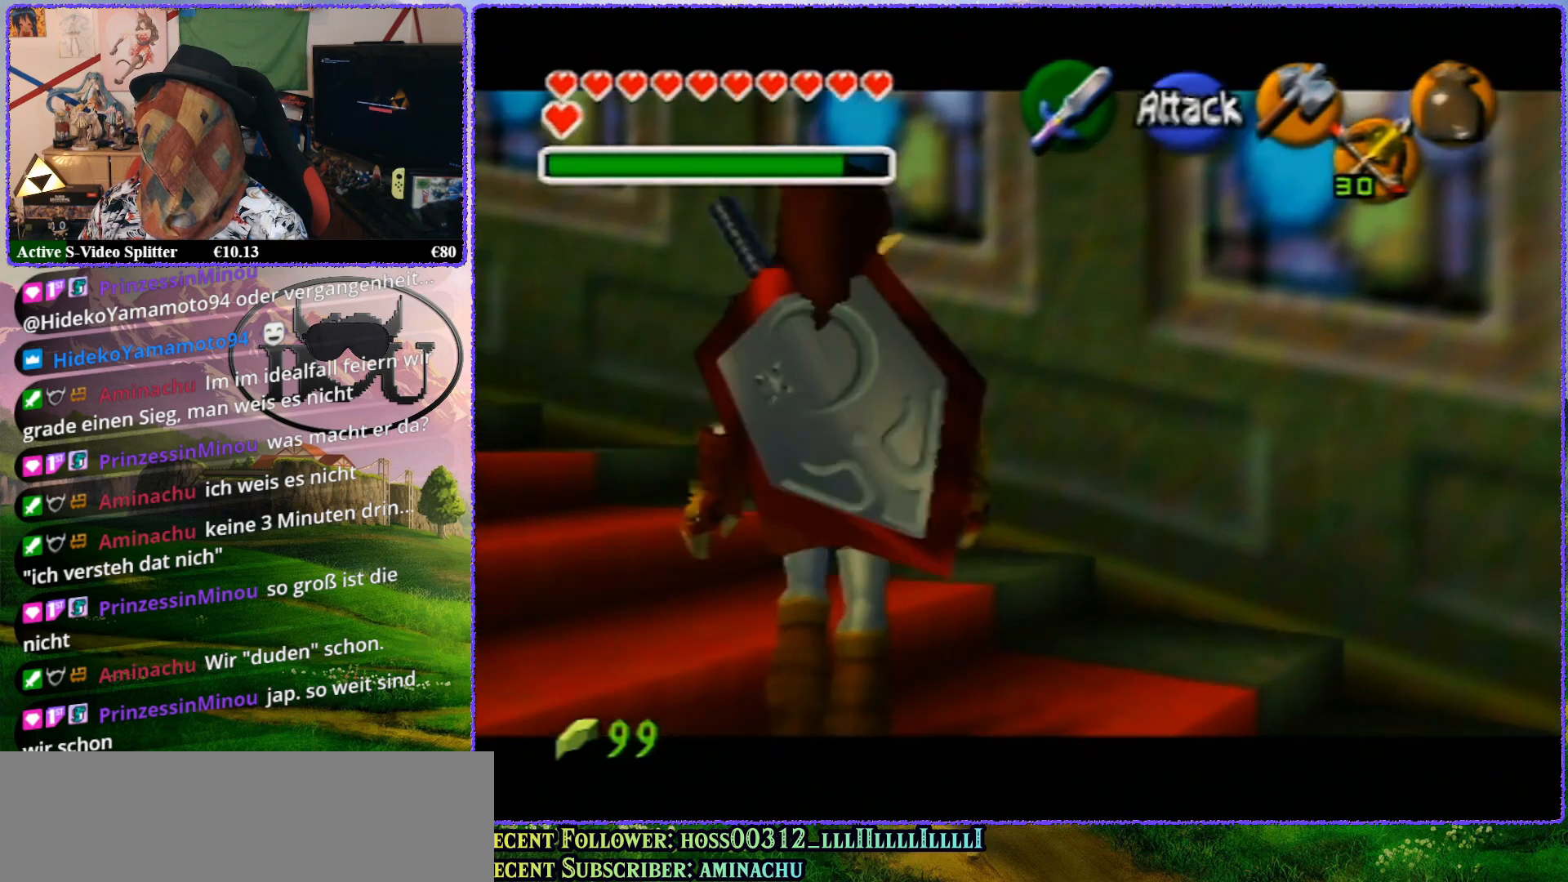
{"buttons": ["Z"], "left_stick": "up", "events": []}
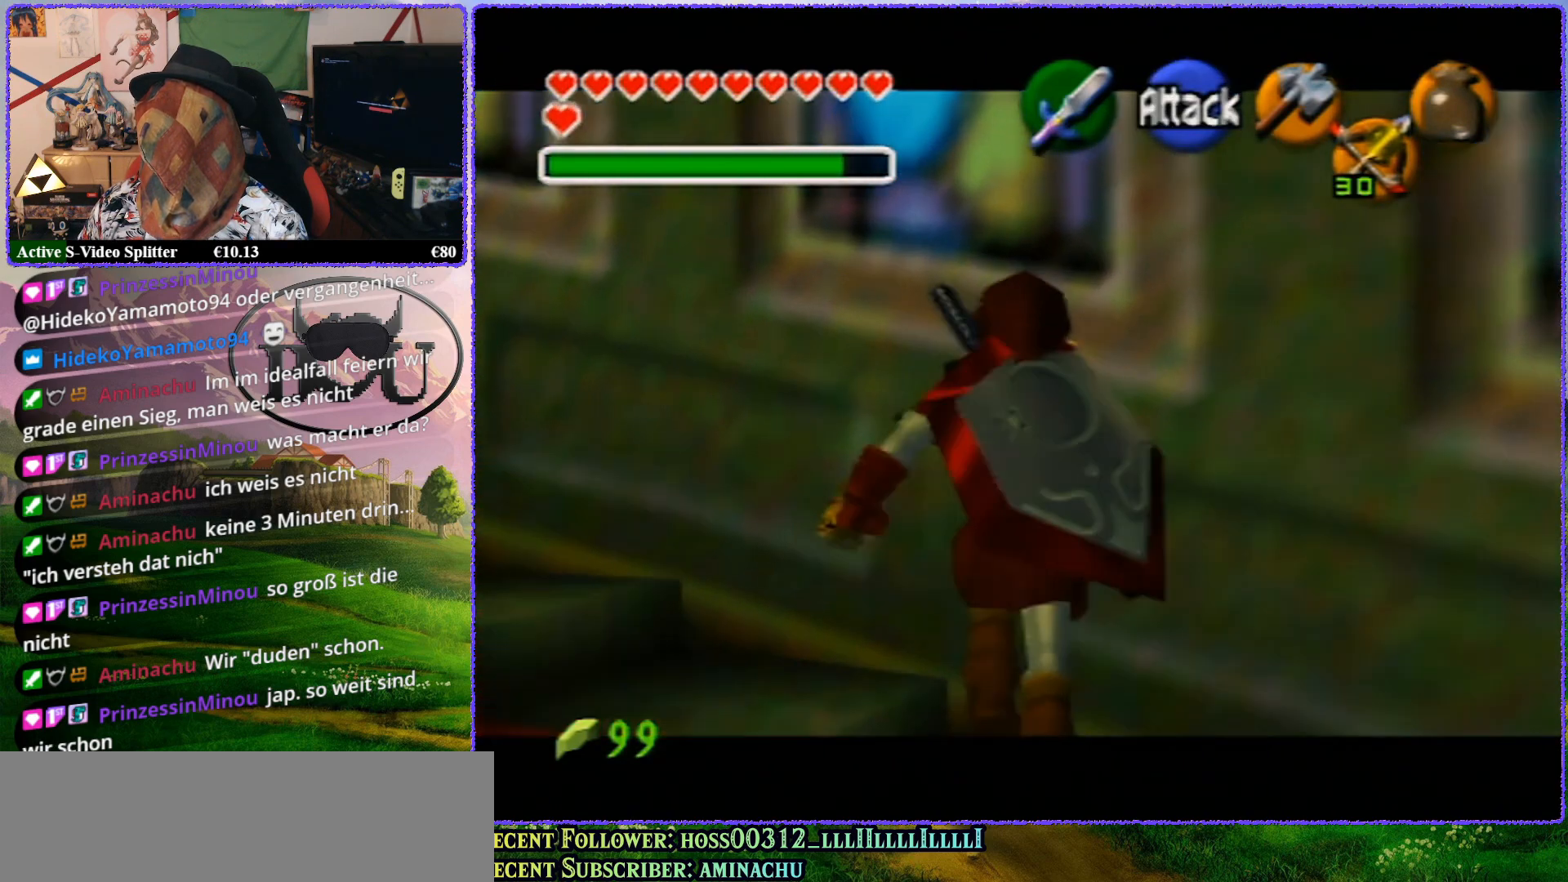
{"buttons": ["Z"], "left_stick": "up", "events": []}
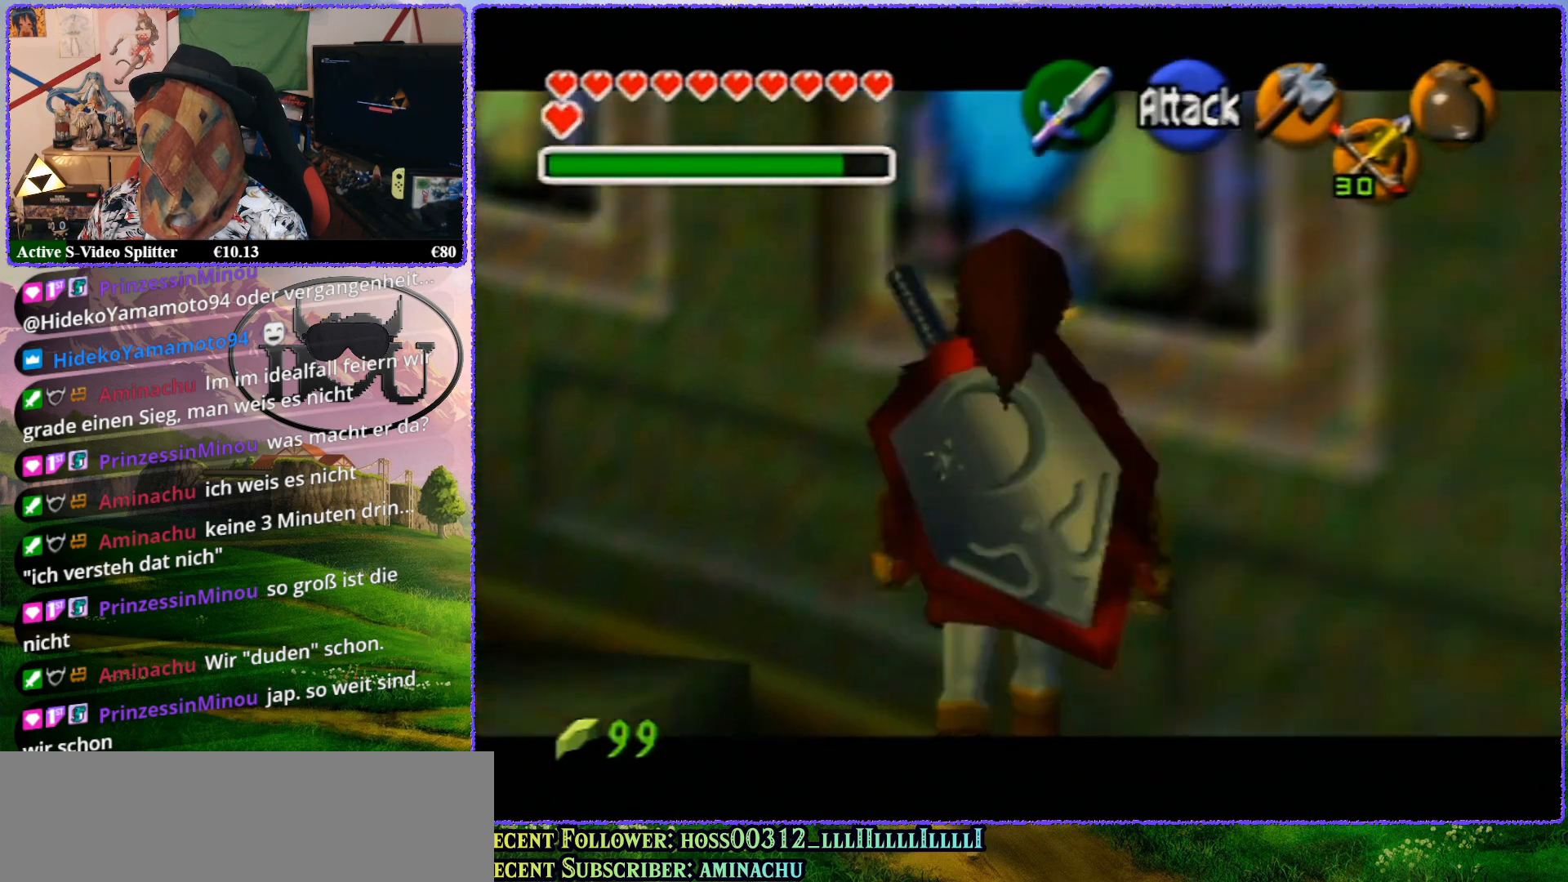
{"buttons": ["Z"], "left_stick": "up", "events": []}
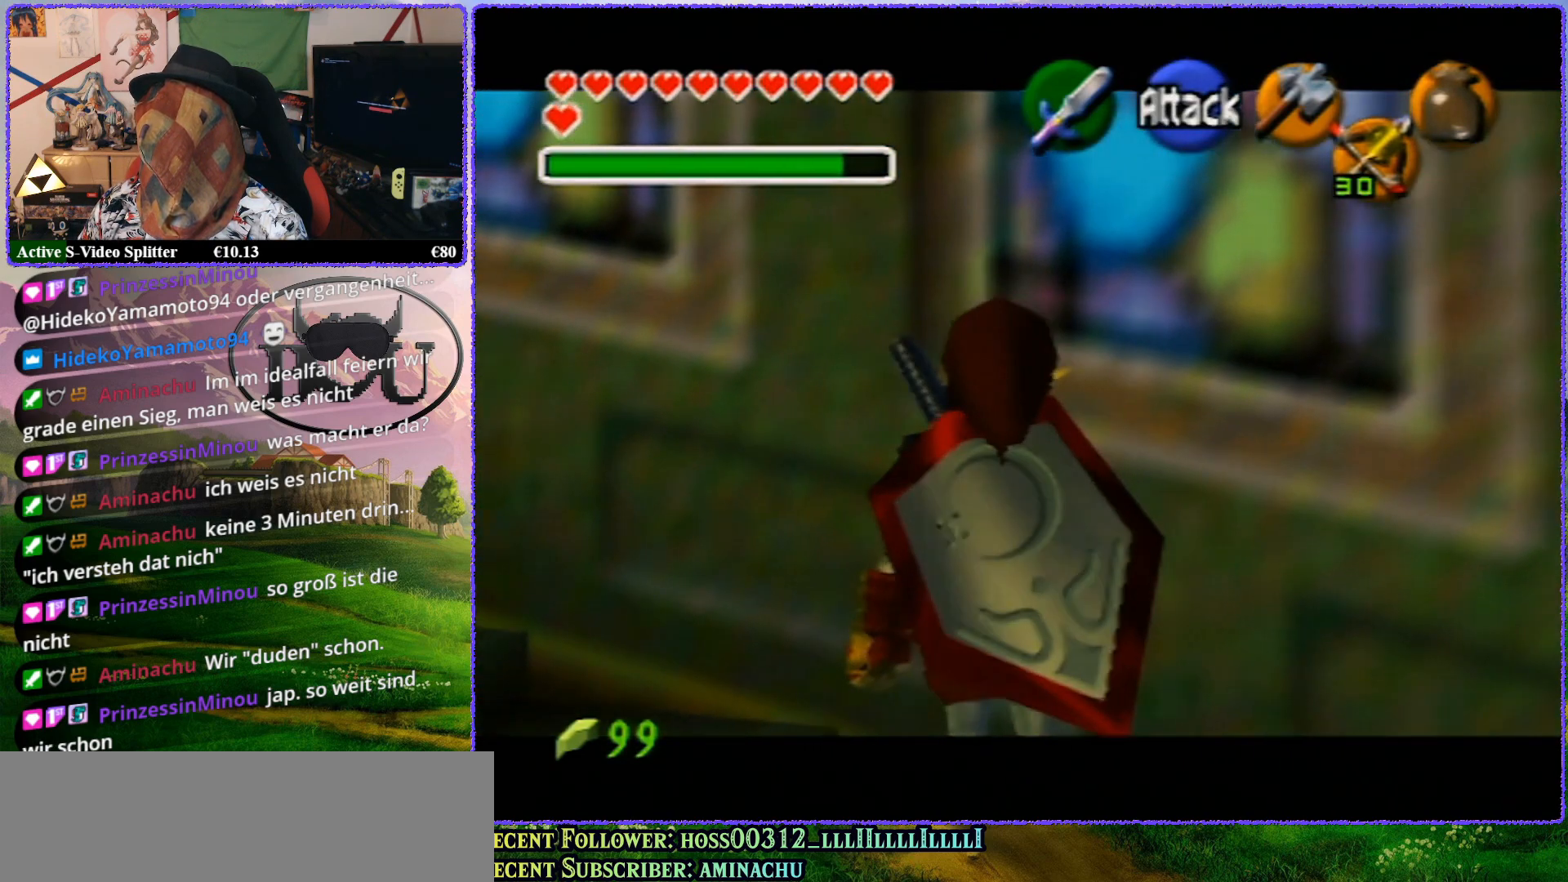
{"buttons": ["Z"], "left_stick": "left", "events": [[217, "left_stick", "left"], [250, "A", "down"], [367, "A", "up"], [383, "A", "down"], [483, "A", "up"]]}
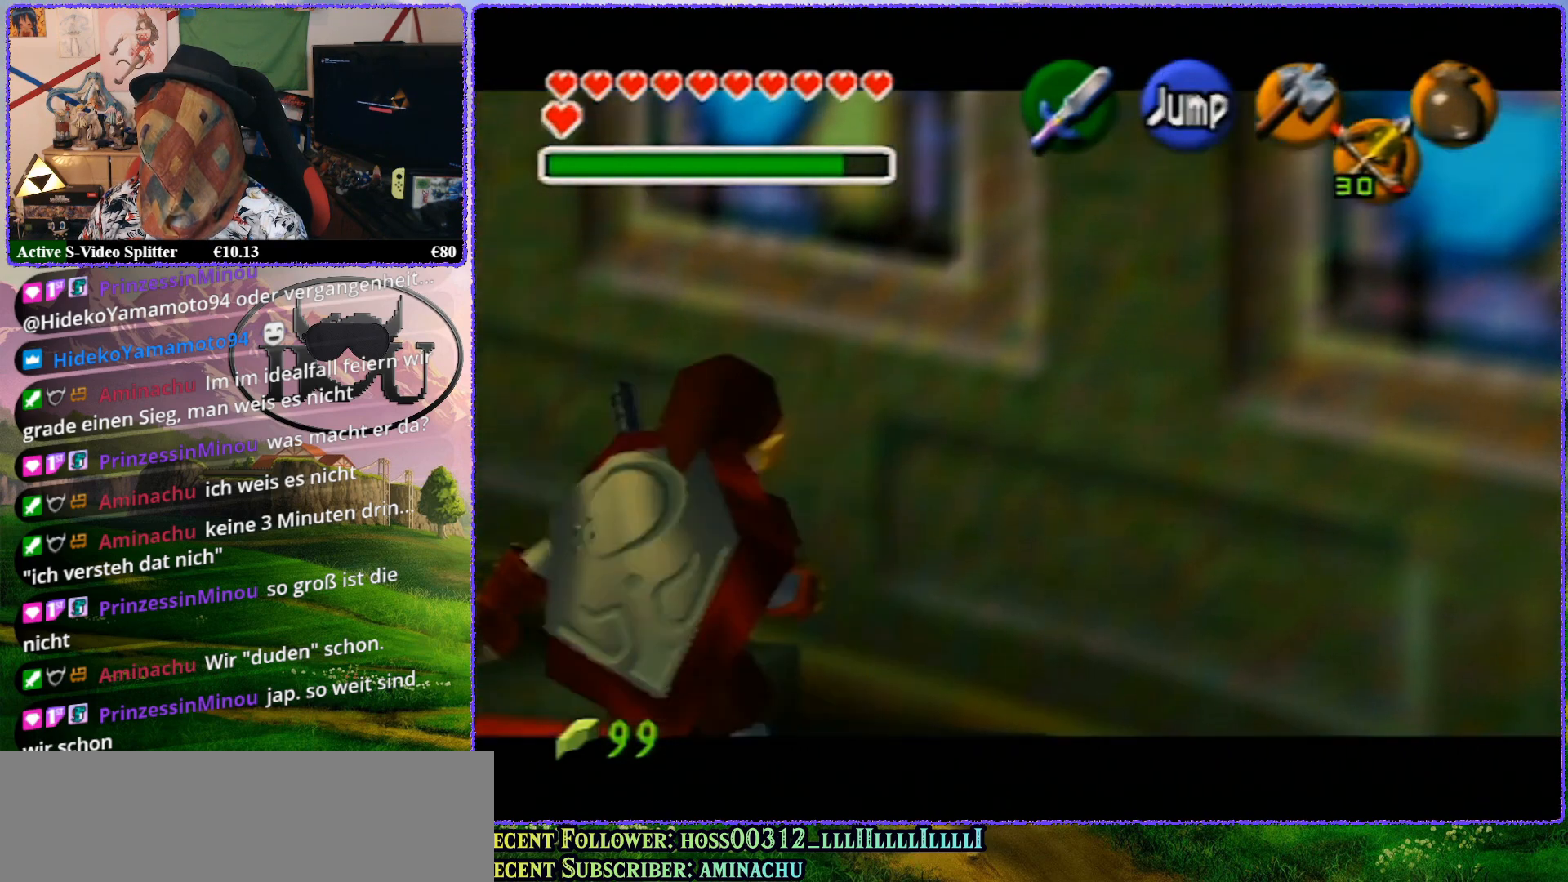
{"buttons": ["A", "Z"], "left_stick": "left", "events": [[50, "A", "down"], [133, "A", "up"], [200, "A", "down"], [250, "A", "up"], [333, "A", "down"], [417, "A", "up"], [483, "A", "down"]]}
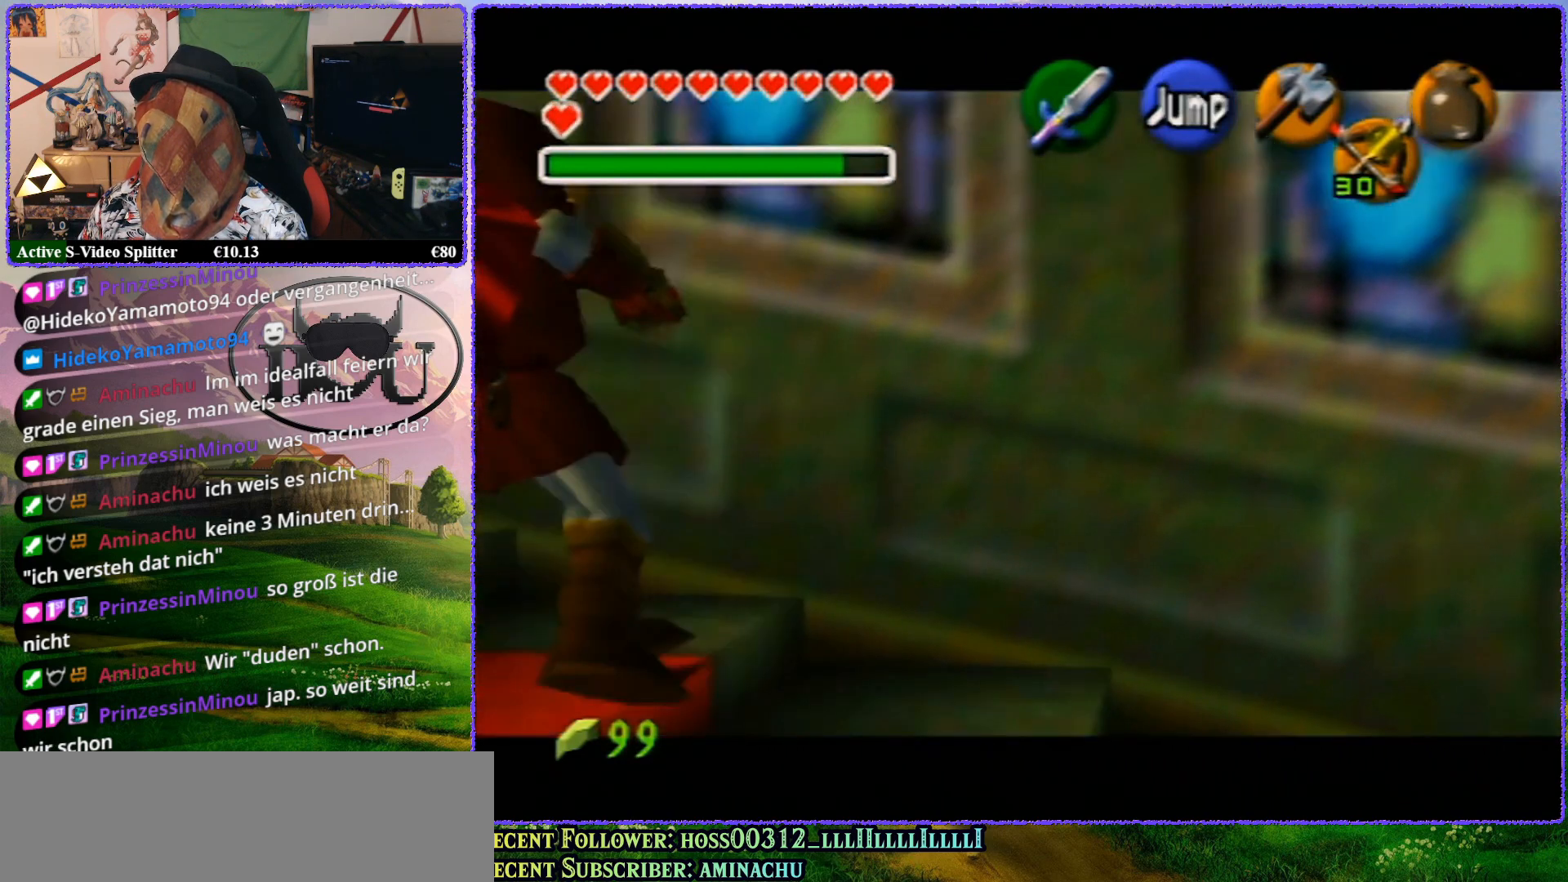
{"buttons": ["A", "Z"], "left_stick": "left", "events": [[50, "A", "up"], [117, "A", "down"], [167, "A", "up"], [233, "A", "down"], [333, "A", "up"], [383, "A", "down"], [433, "A", "up"], [500, "A", "down"]]}
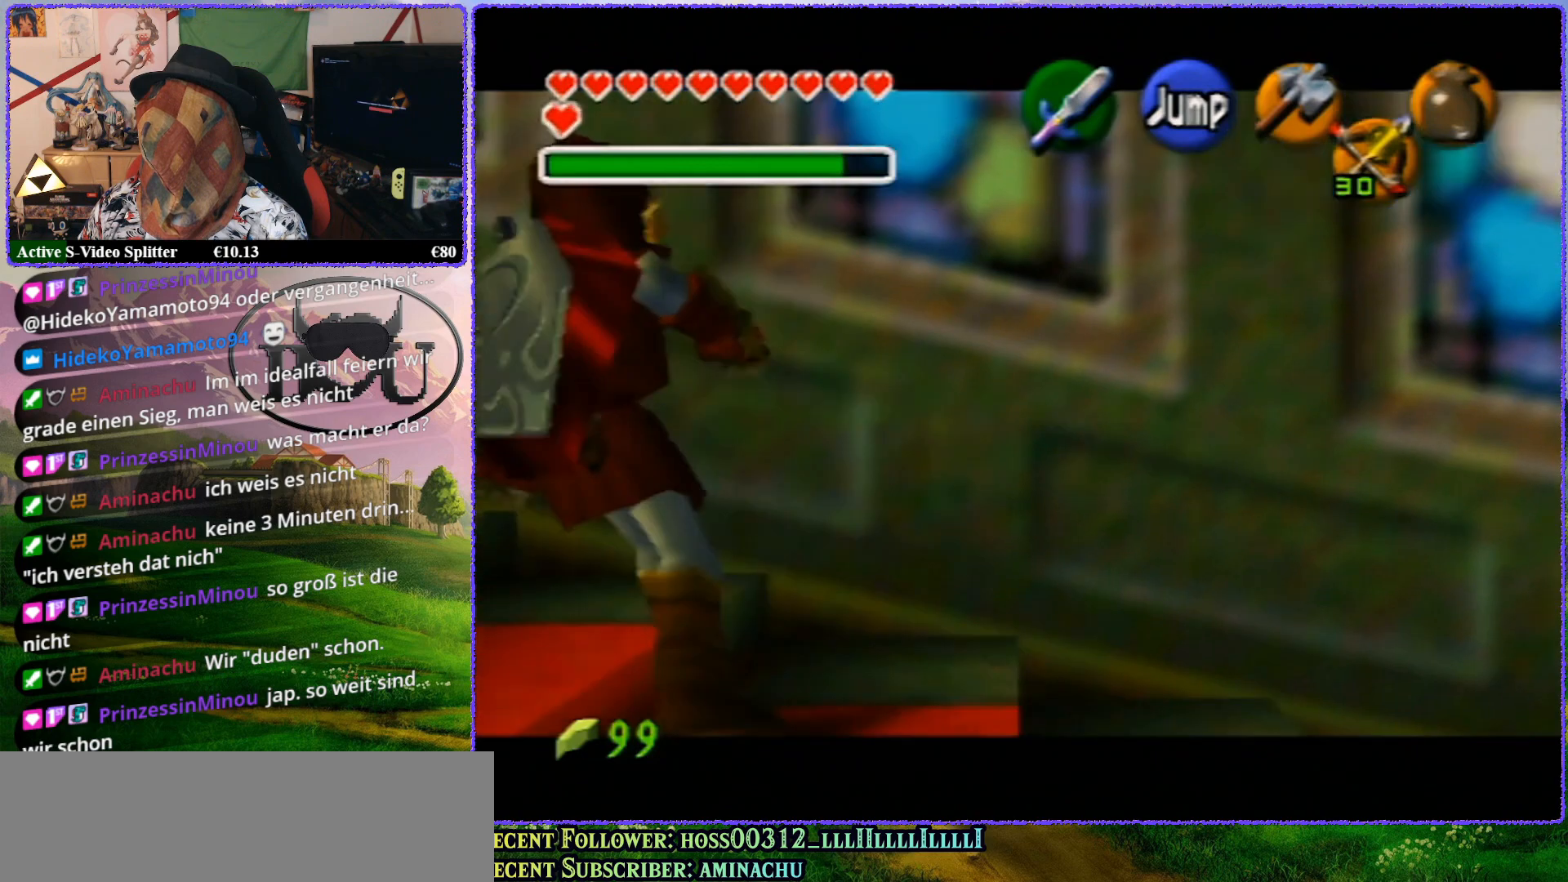
{"buttons": ["A", "Z"], "left_stick": "left", "events": [[100, "A", "up"], [167, "A", "down"], [233, "A", "up"], [283, "A", "down"], [350, "A", "up"], [417, "A", "down"]]}
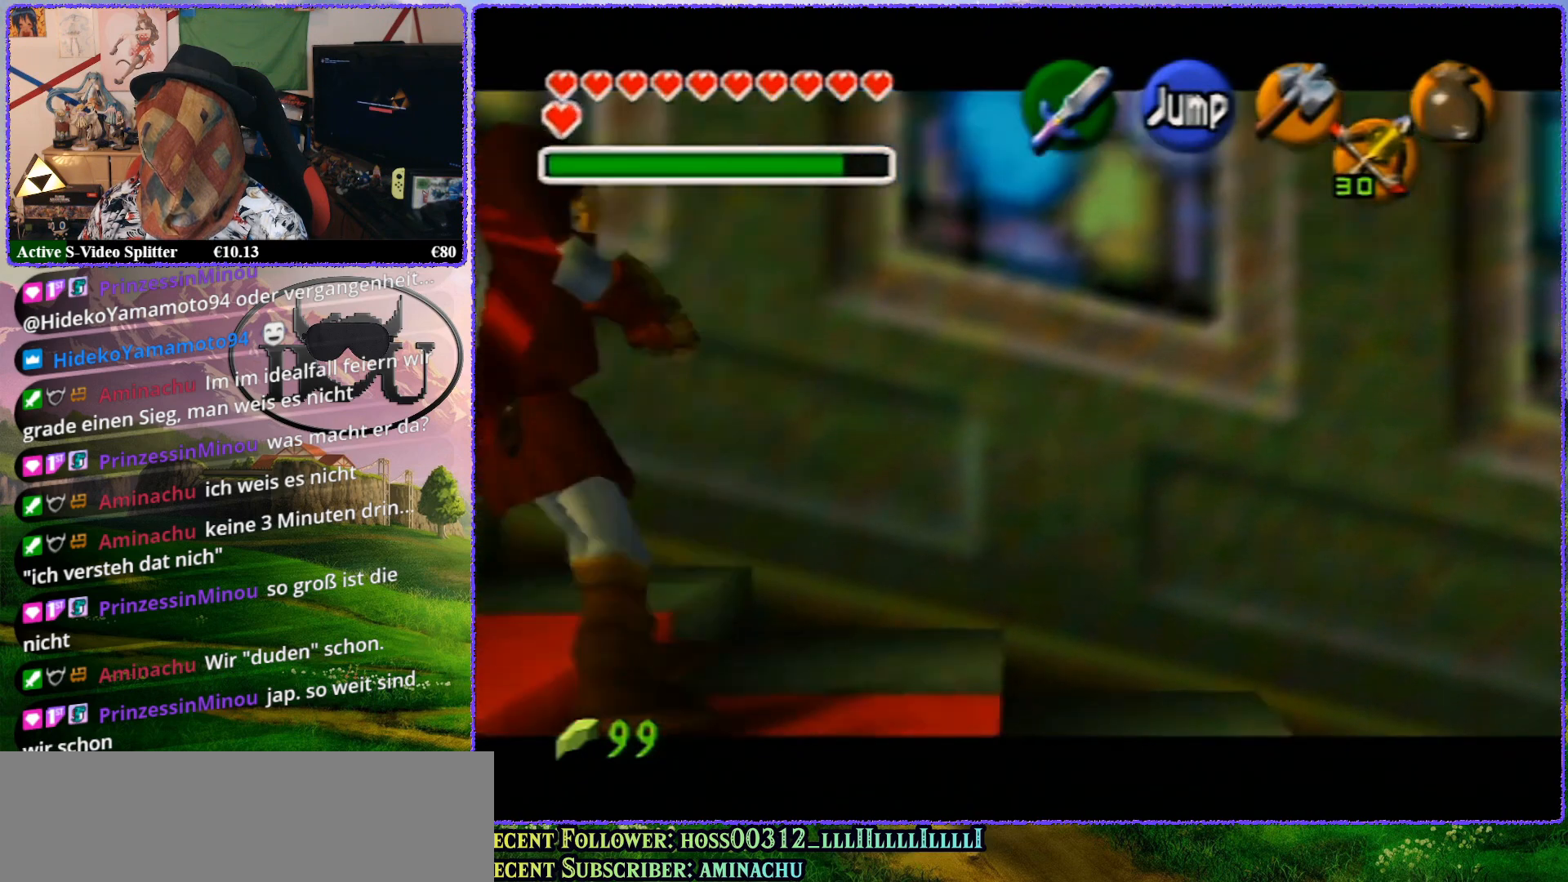
{"buttons": ["Z"], "left_stick": "up", "events": [[17, "A", "up"], [50, "A", "down"], [133, "A", "up"], [167, "A", "down"], [300, "A", "up"], [350, "left_stick", "up"]]}
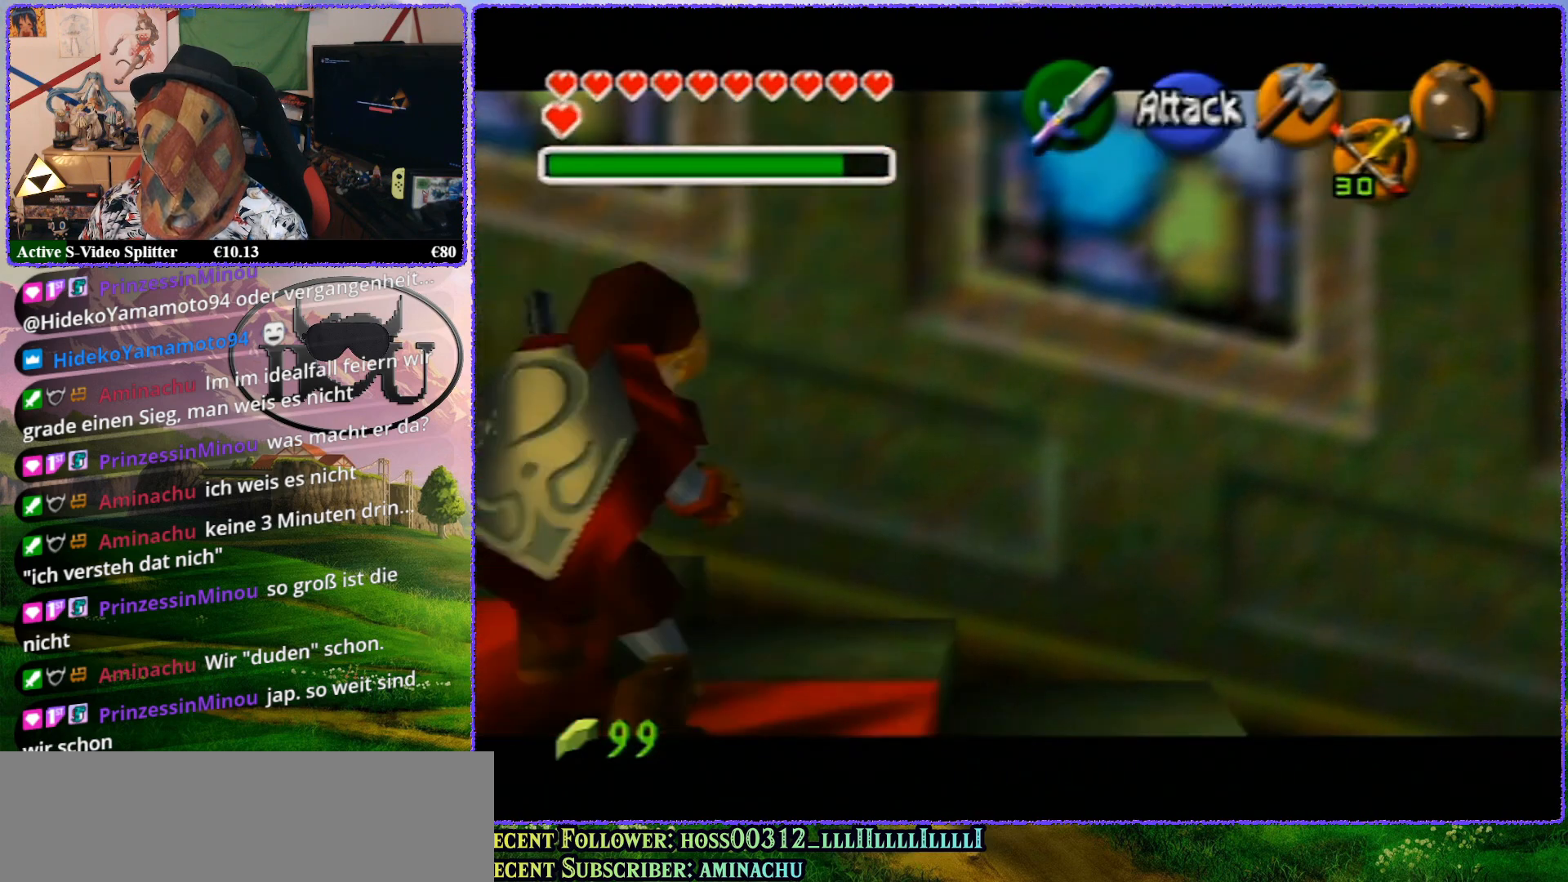
{"buttons": ["Z"], "left_stick": "up", "events": []}
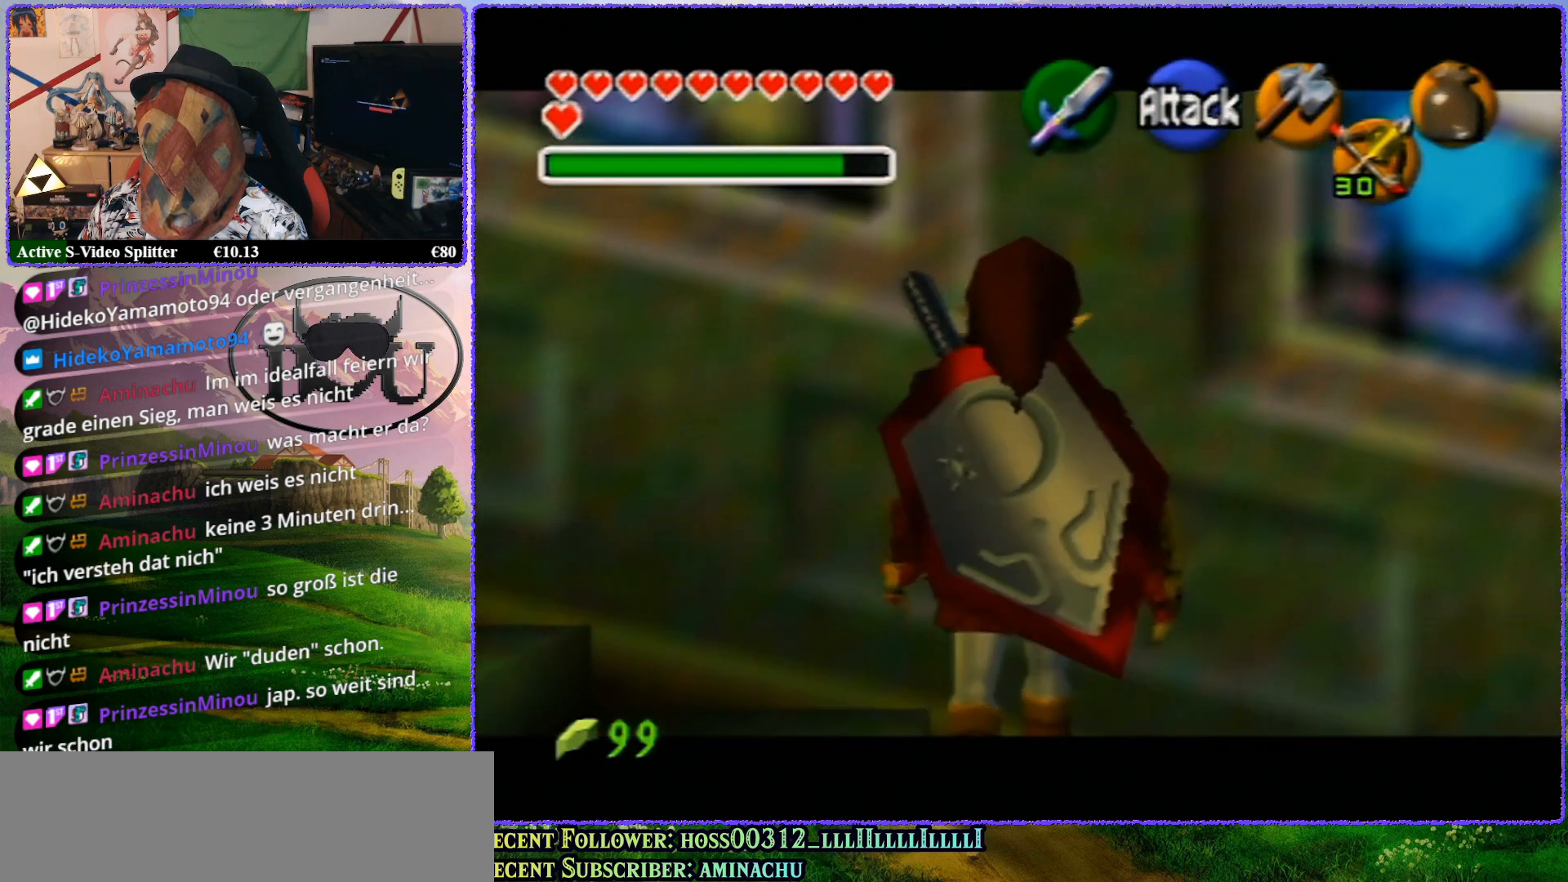
{"buttons": ["Z"], "left_stick": "up", "events": []}
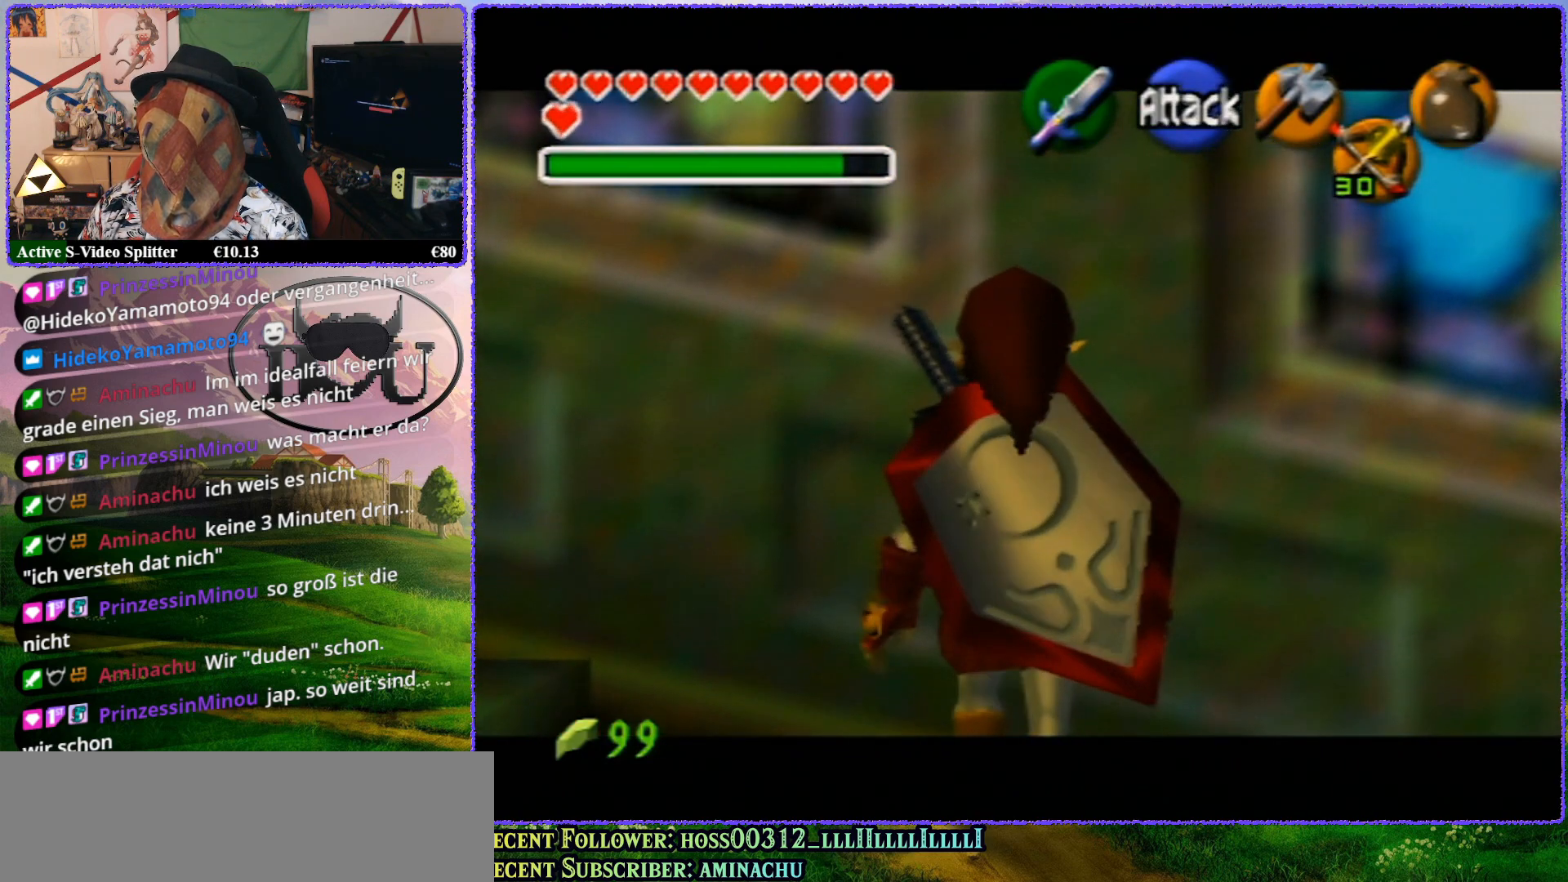
{"buttons": ["Z"], "left_stick": "up", "events": [[100, "left_stick", "left"], [167, "A", "down"], [267, "A", "up"], [383, "left_stick", "up"]]}
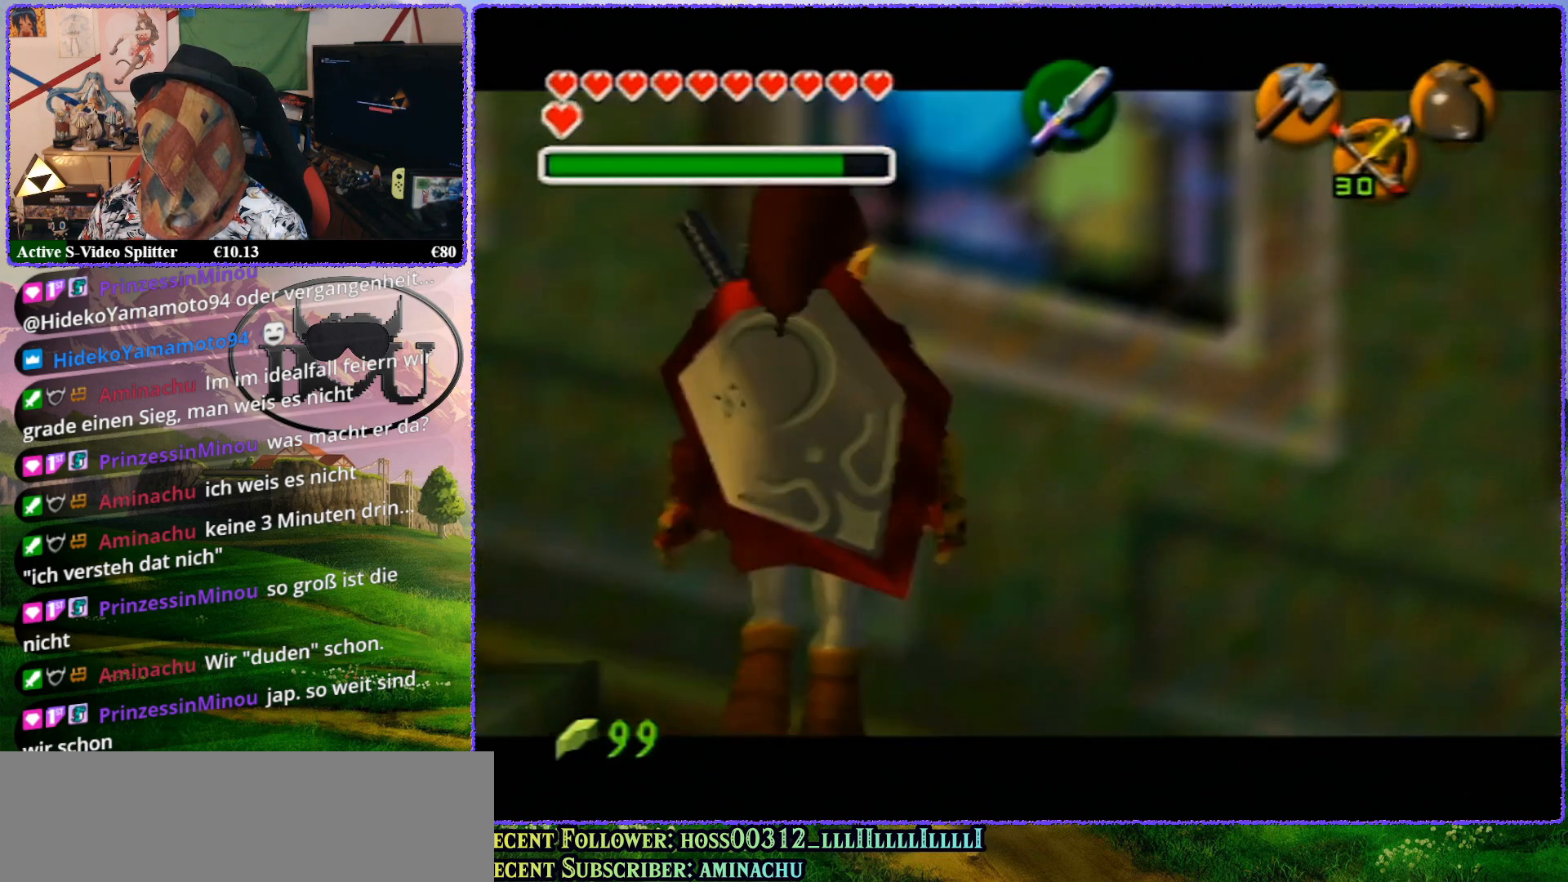
{"buttons": ["Z"], "left_stick": "up", "events": []}
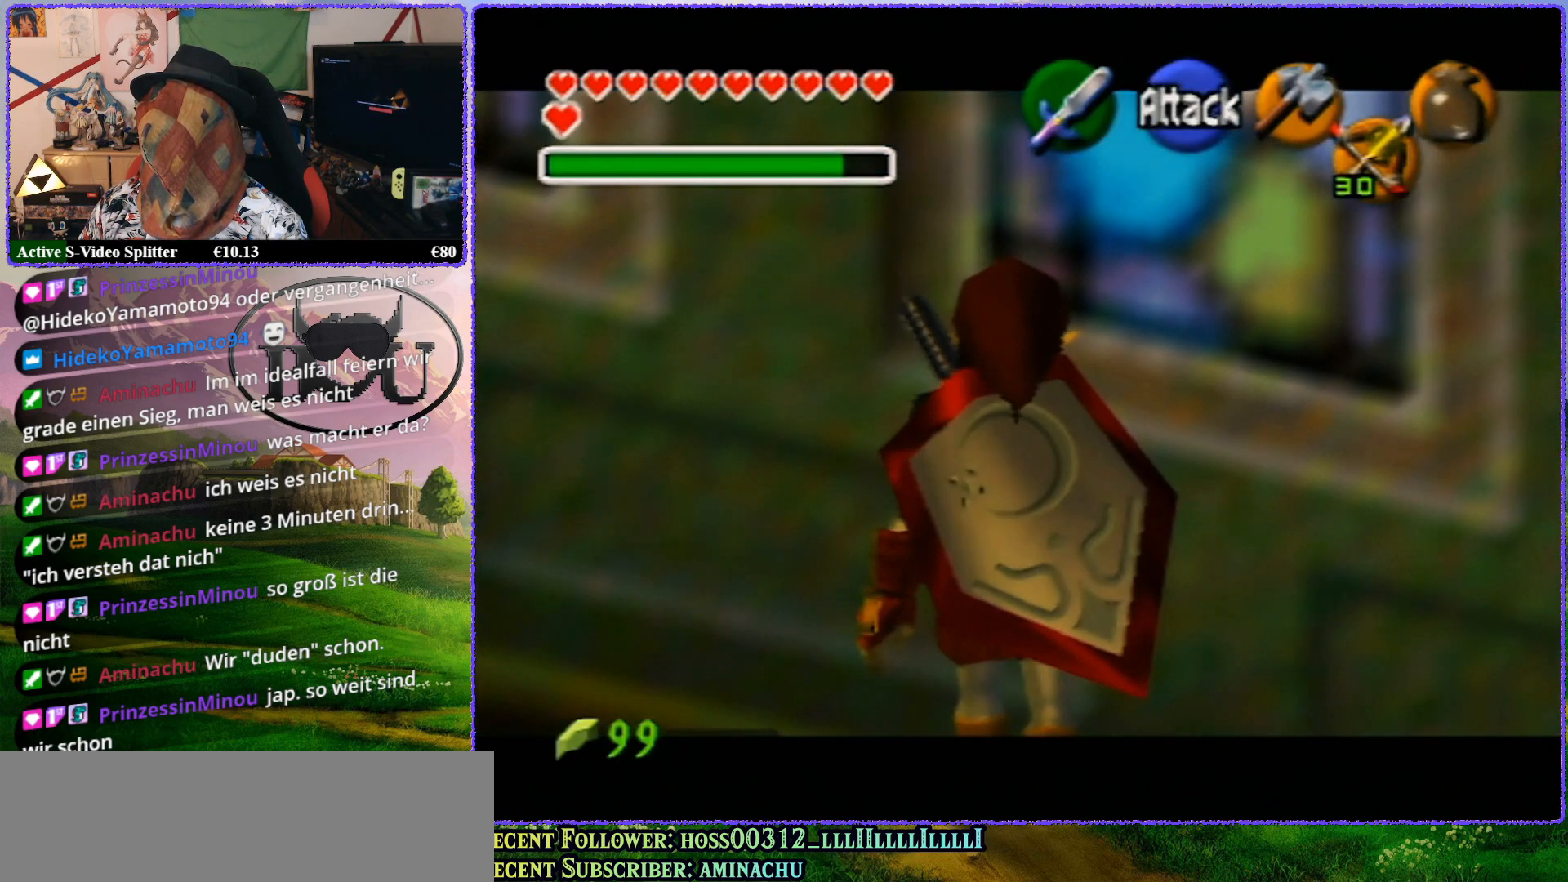
{"buttons": ["R1"], "left_stick": "left", "events": [[267, "R1", "down"], [267, "Z", "up"], [267, "left_stick", "center"], [483, "left_stick", "left"]]}
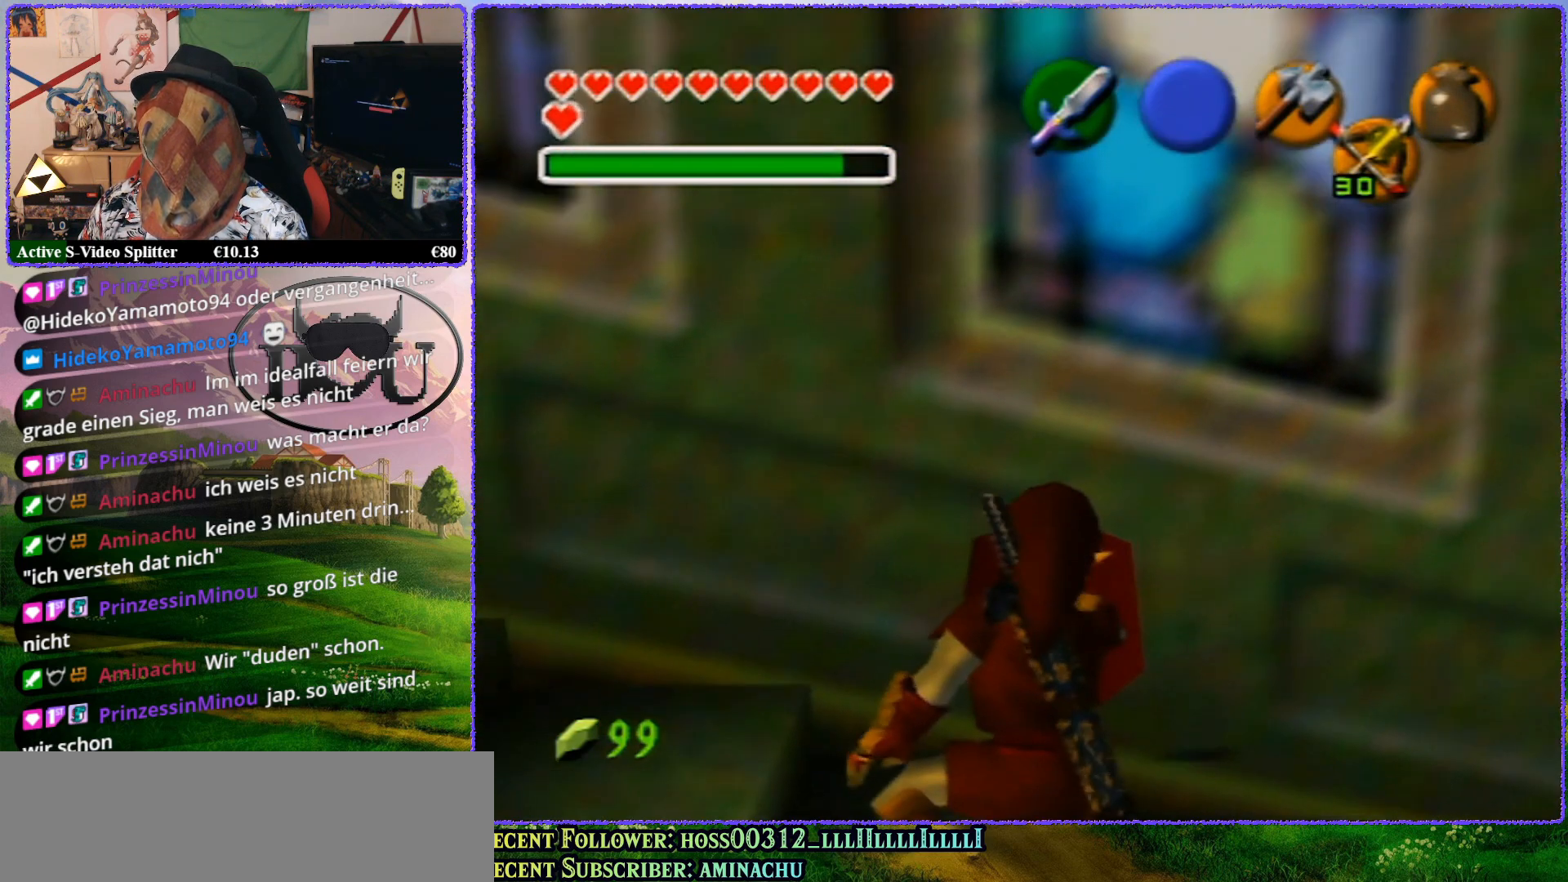
{"buttons": ["R1"], "left_stick": "left", "events": [[333, "R1", "up"], [467, "R1", "down"]]}
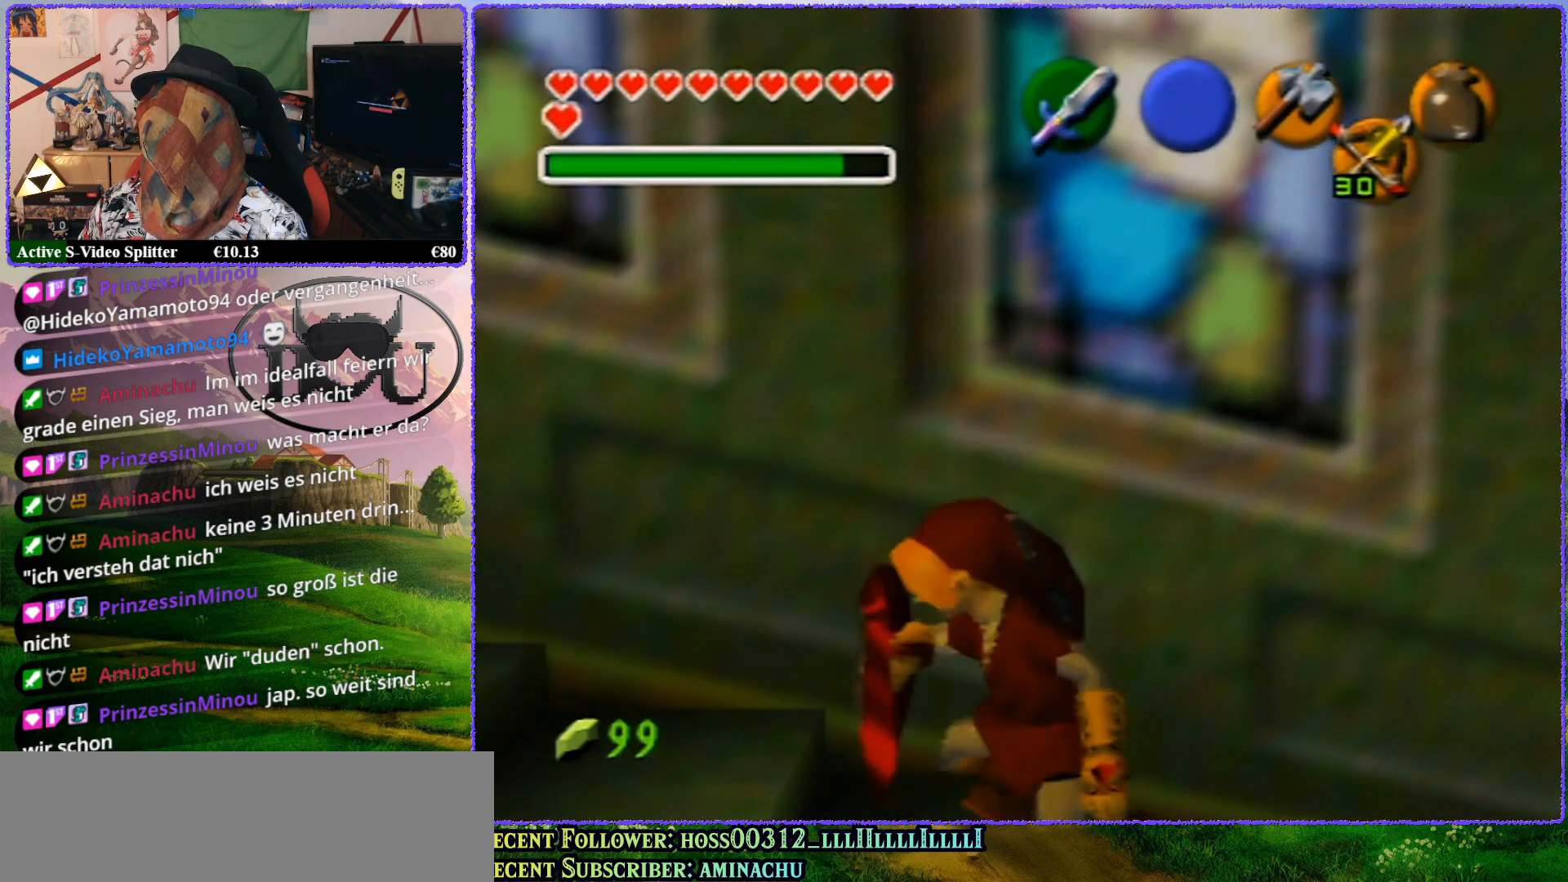
{"buttons": ["Z"], "left_stick": "center", "events": [[183, "R1", "up"], [183, "Z", "down"], [233, "left_stick", "center"]]}
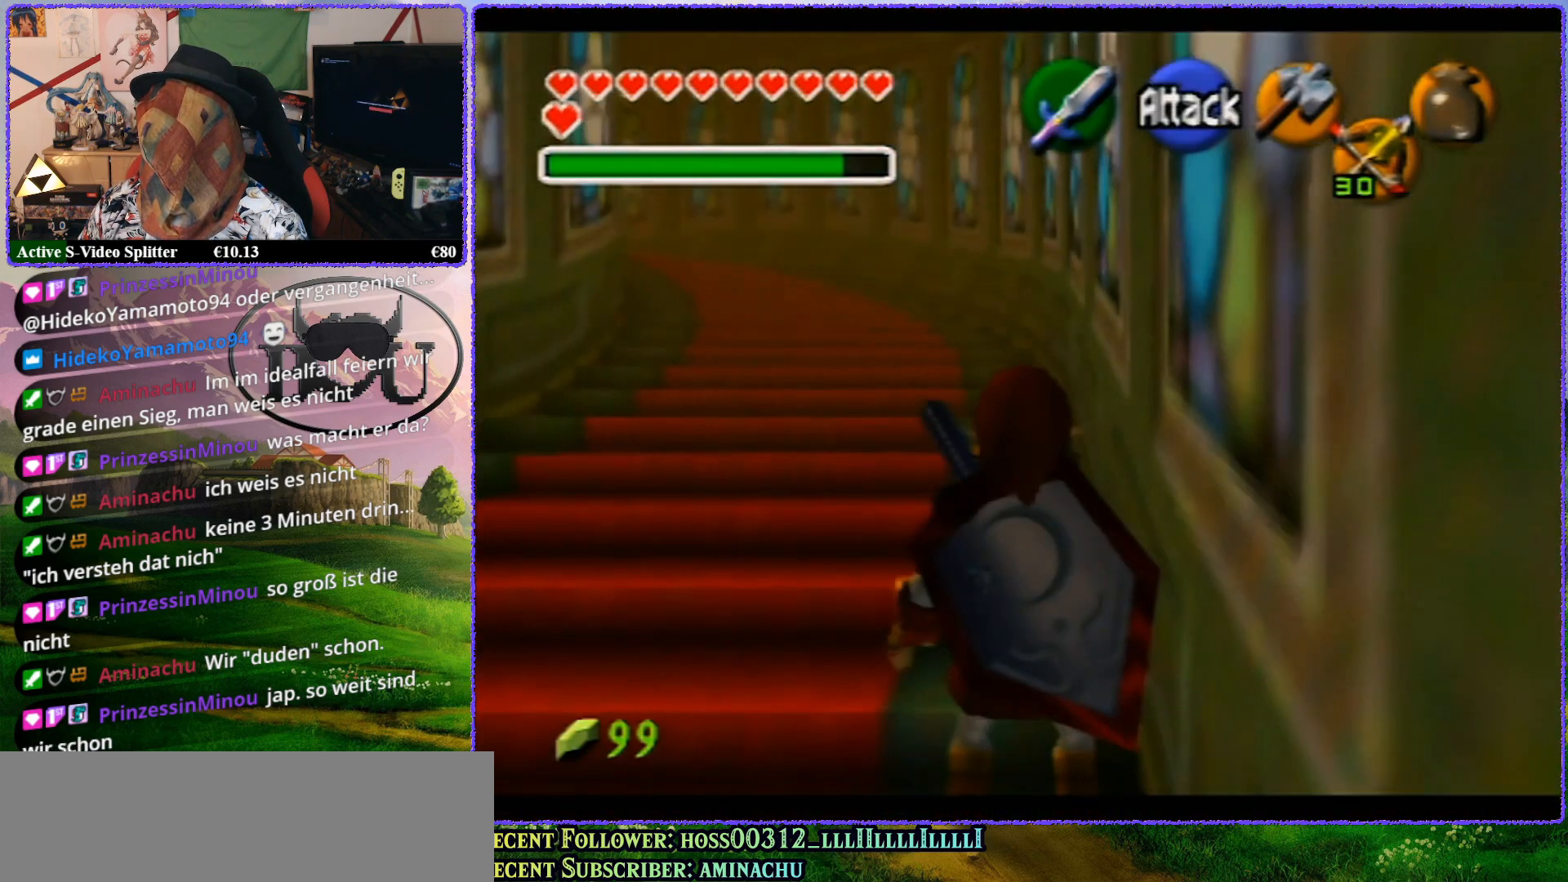
{"buttons": ["Z"], "left_stick": "up", "events": [[17, "left_stick", "up"]]}
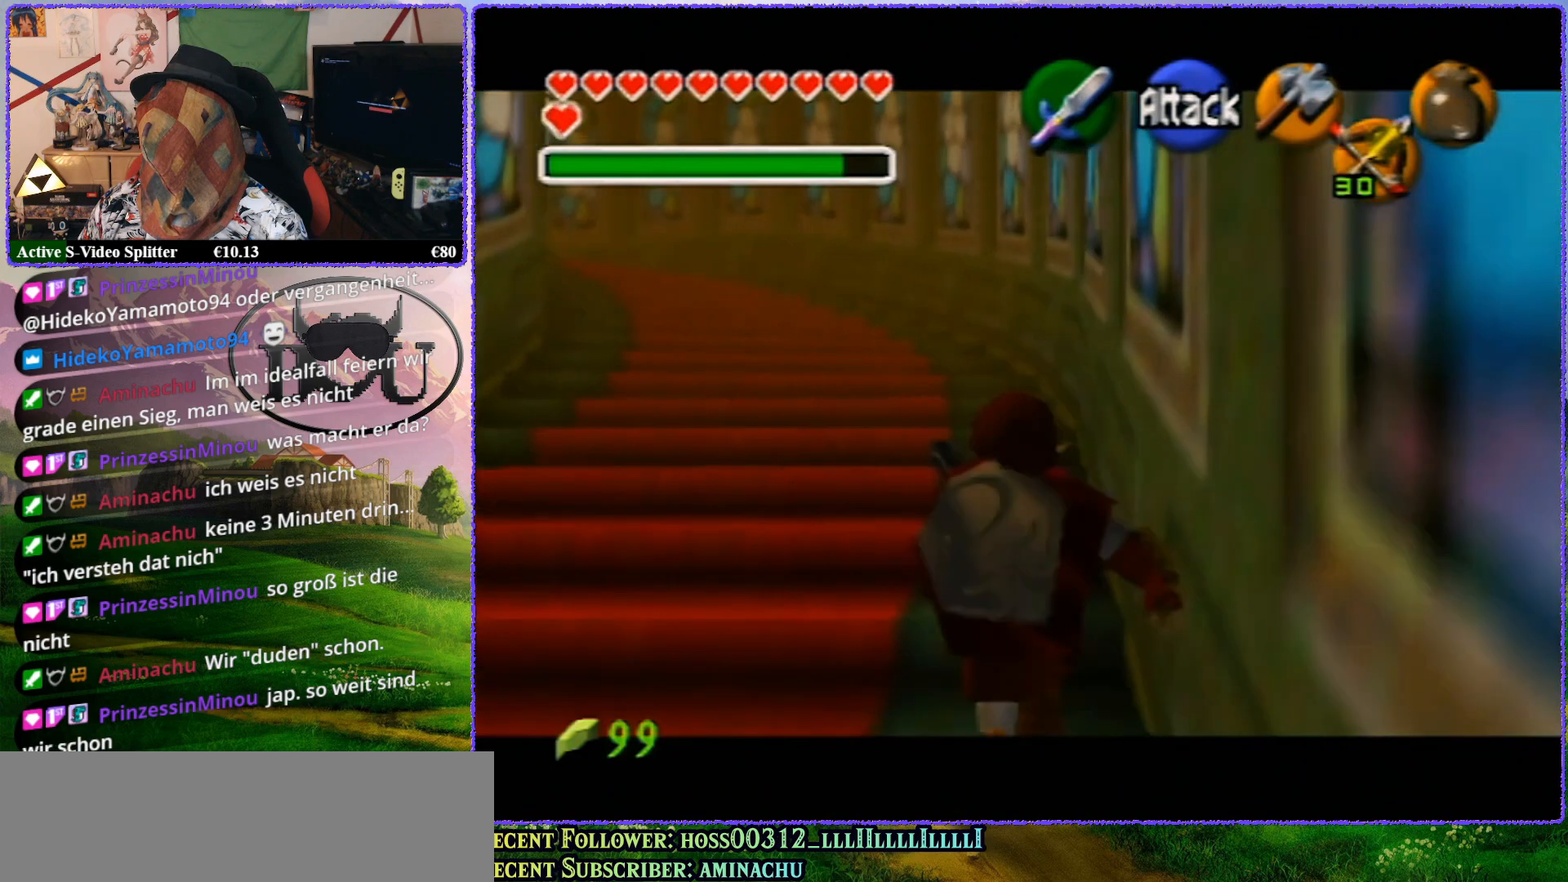
{"buttons": ["Z"], "left_stick": "up", "events": []}
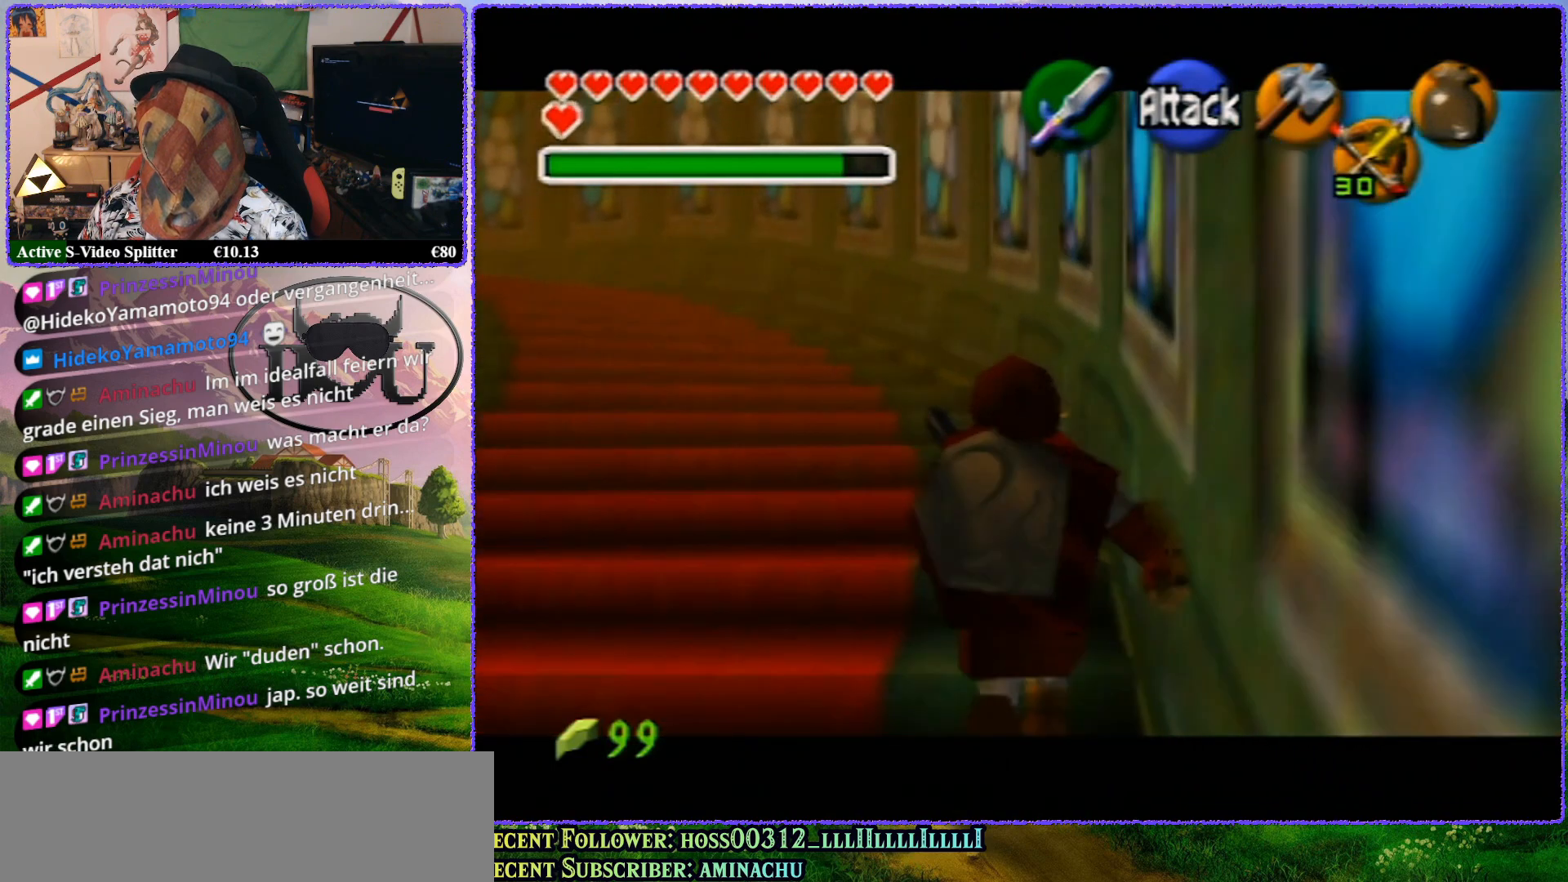
{"buttons": ["Z"], "left_stick": "up", "events": []}